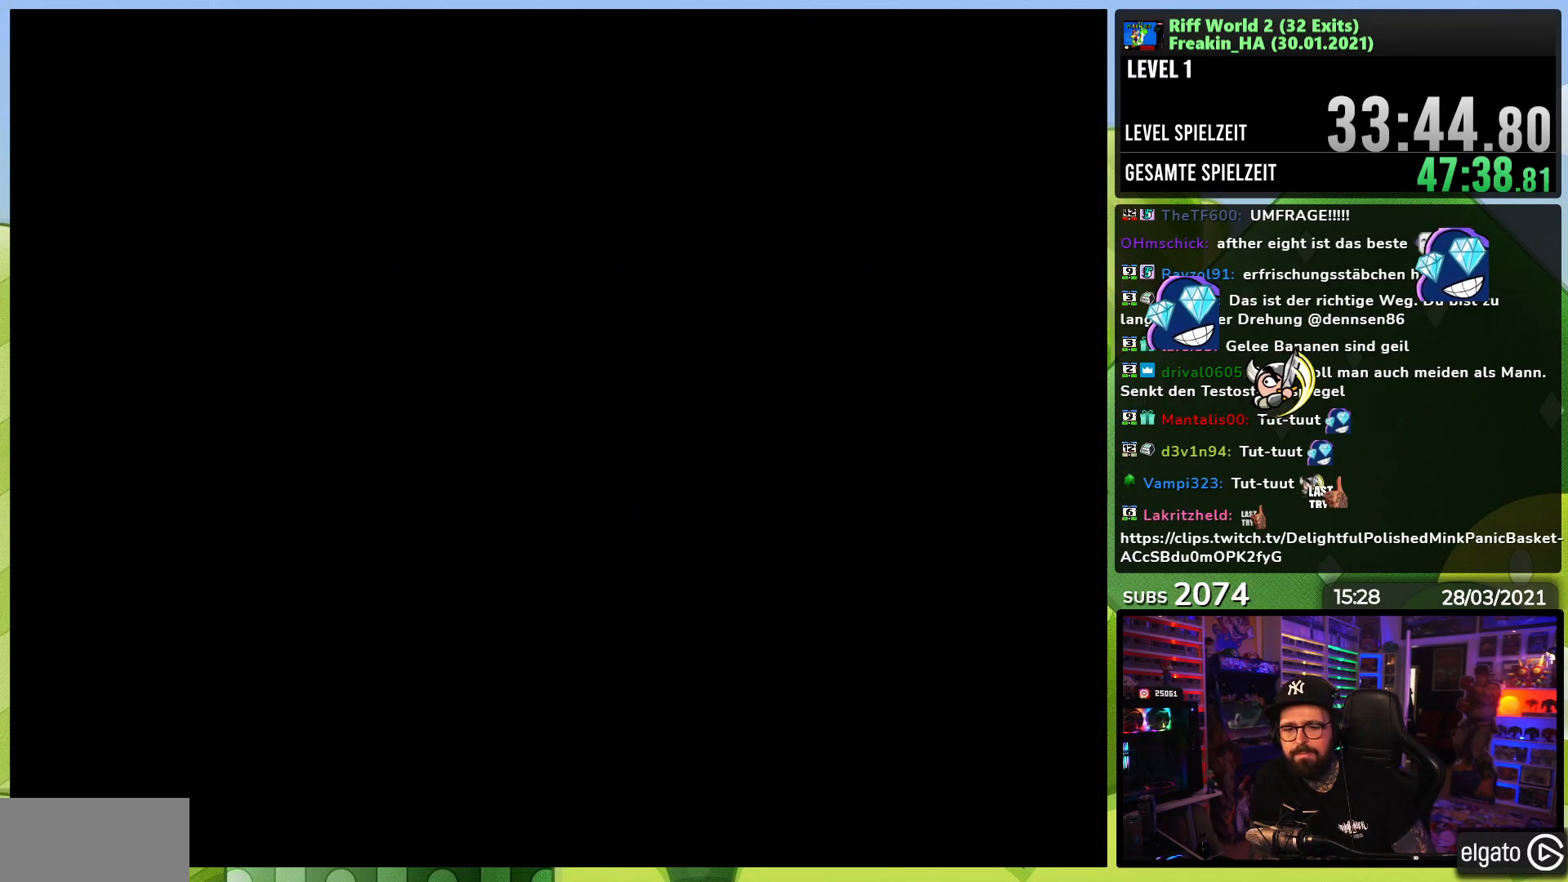
Gameplay with a controller (Nintendo layout); each line is a JSON object with the inputs held at the frame after it. "events" lists button and stick changes between this image and that frame as [ms after this image, input, new state], when the widget could be followed in between. Not read: L3 R1 R3.
{"buttons": ["A", "X", "DPAD_RIGHT"], "events": [[250, "X", "up"], [267, "X", "down"]]}
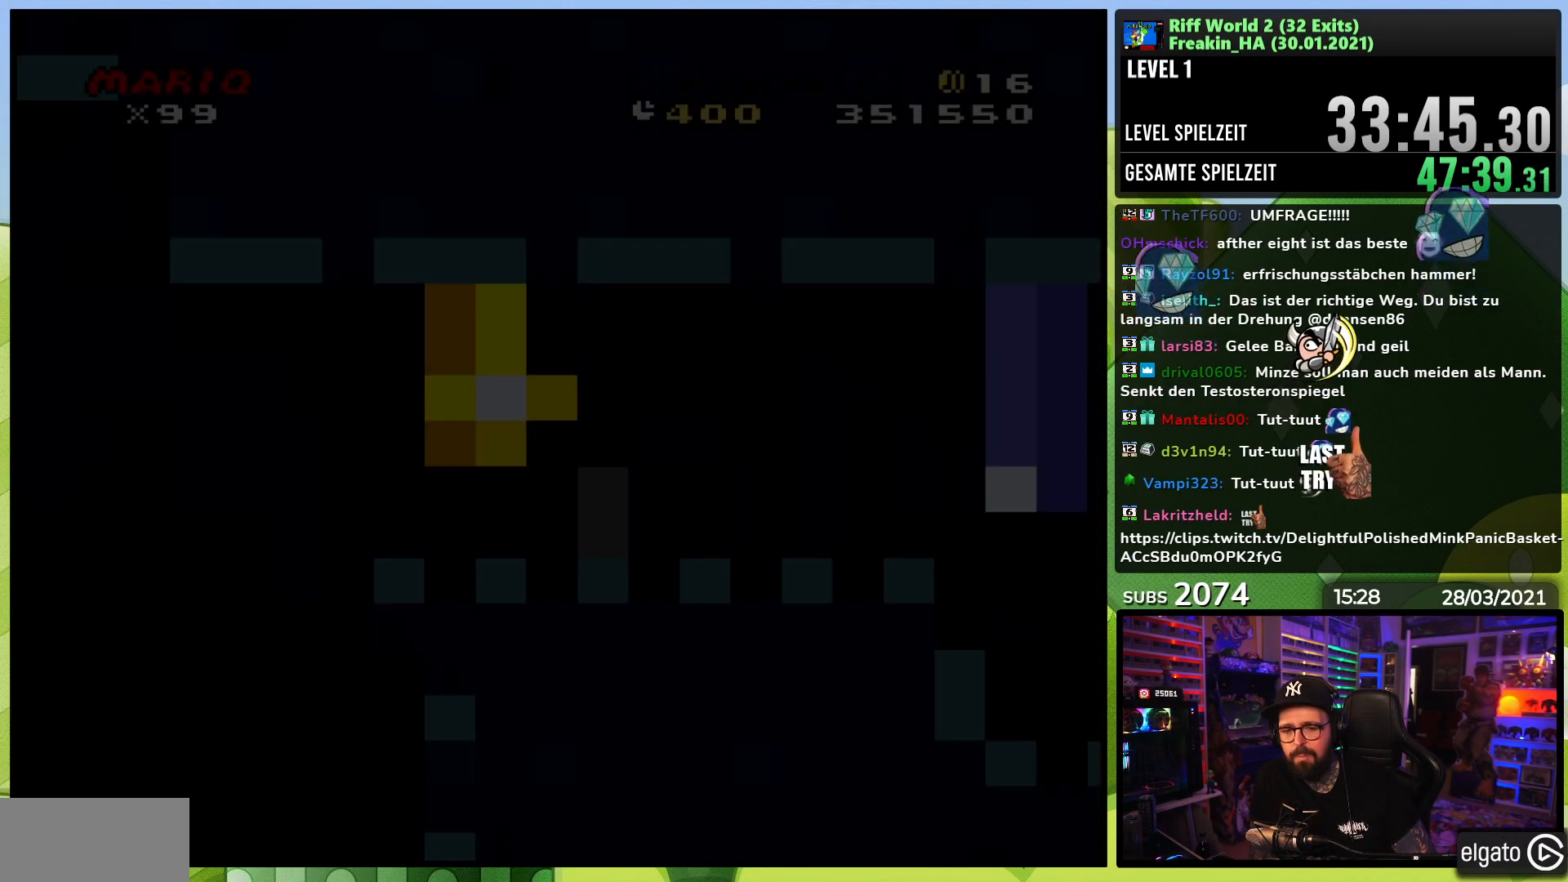
{"buttons": ["A", "X", "DPAD_RIGHT"], "events": []}
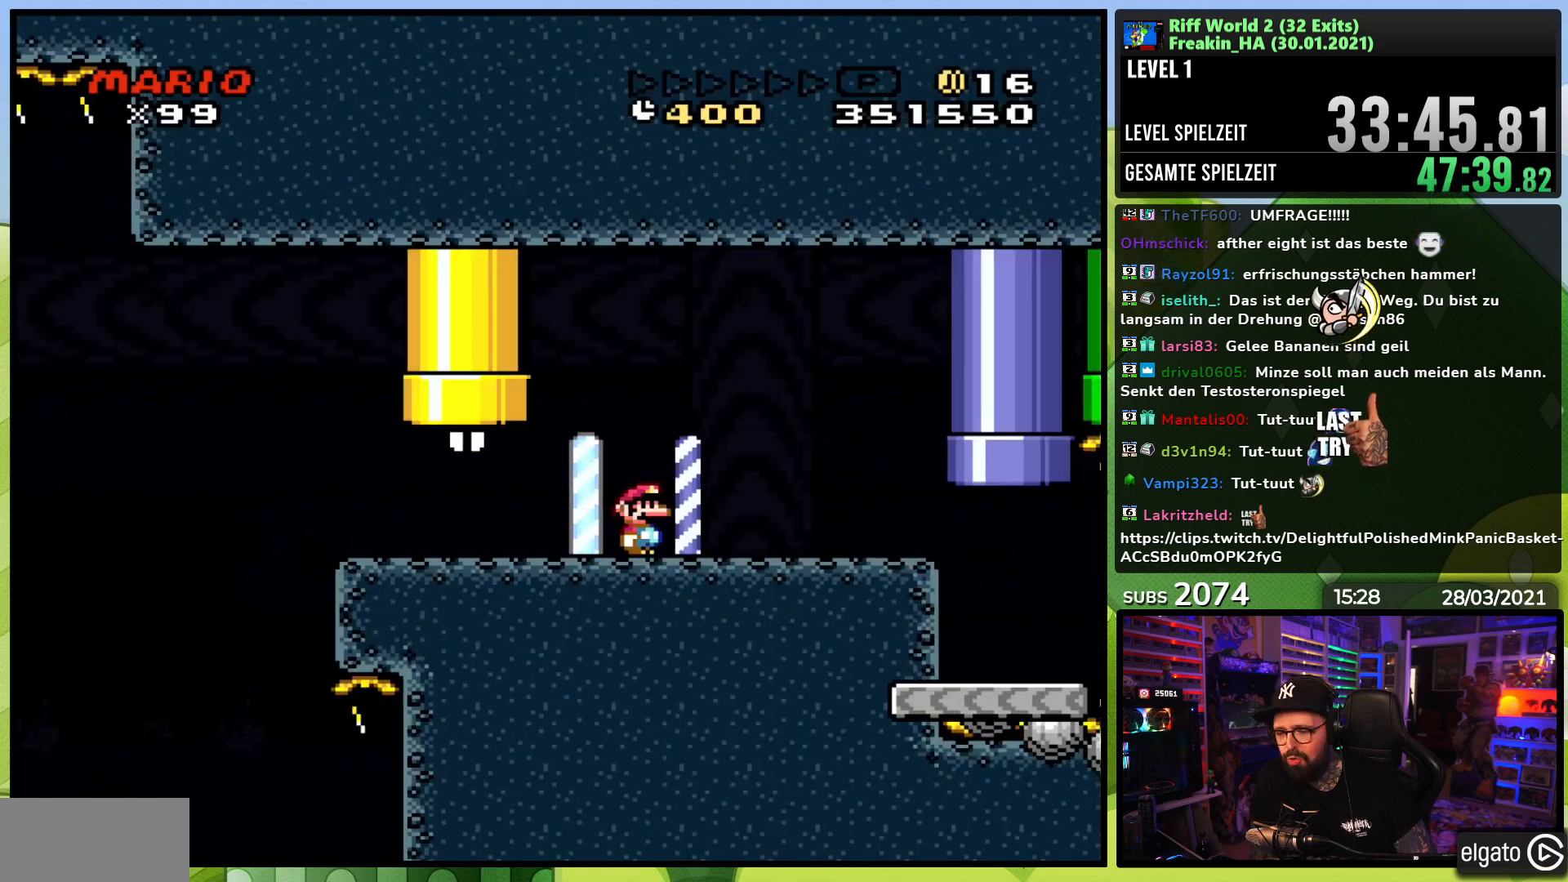
{"buttons": ["A", "X", "DPAD_RIGHT"], "events": []}
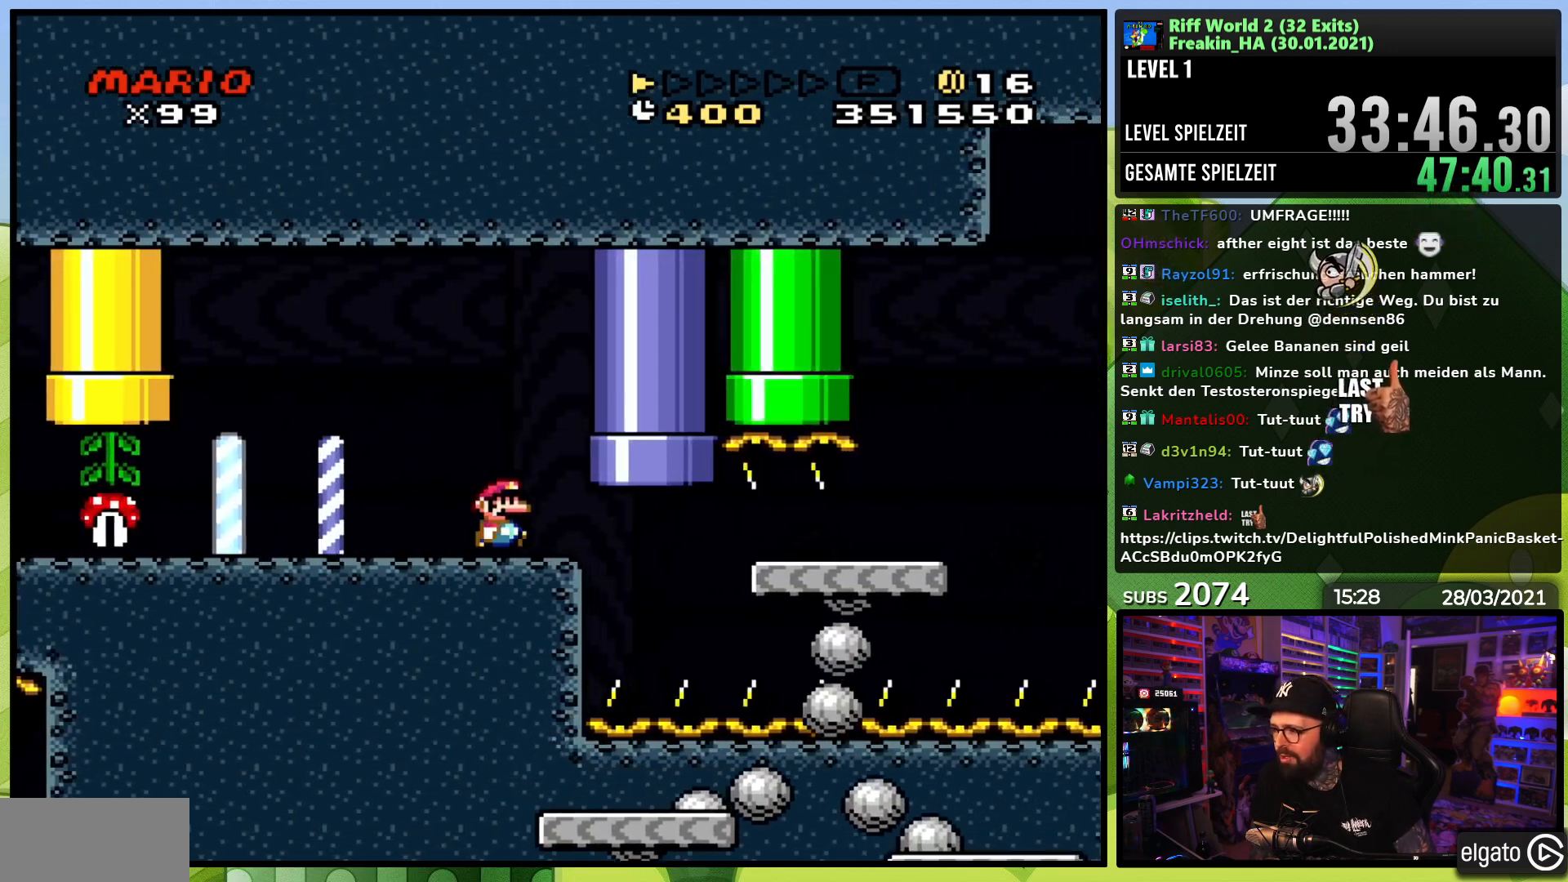
{"buttons": ["A", "X", "DPAD_RIGHT"], "events": [[250, "X", "up"], [267, "X", "down"]]}
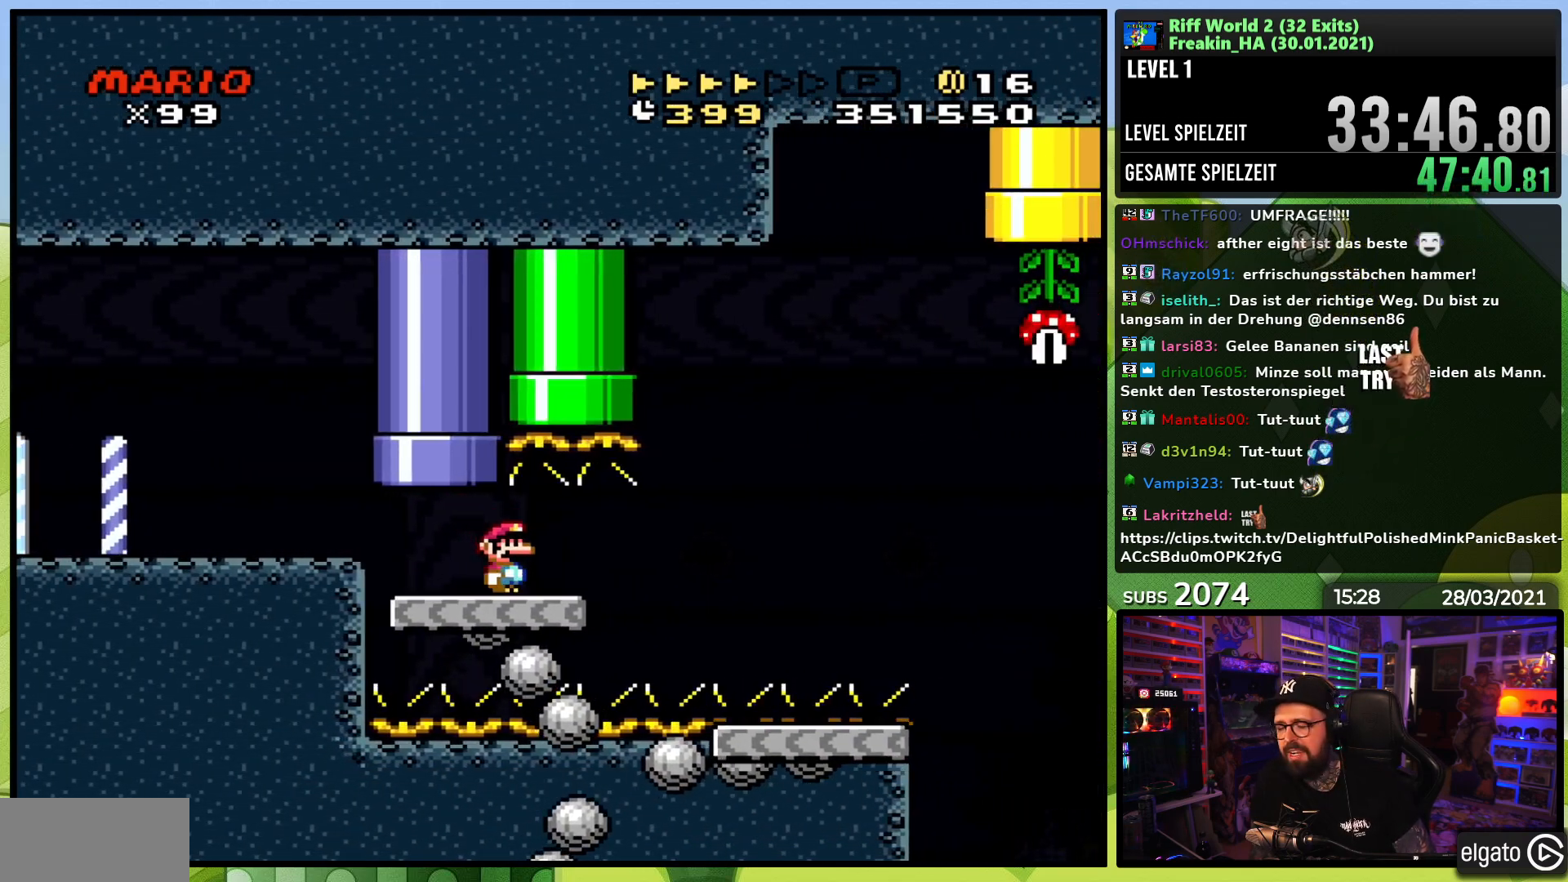
{"buttons": ["X", "DPAD_RIGHT"], "events": [[500, "A", "up"]]}
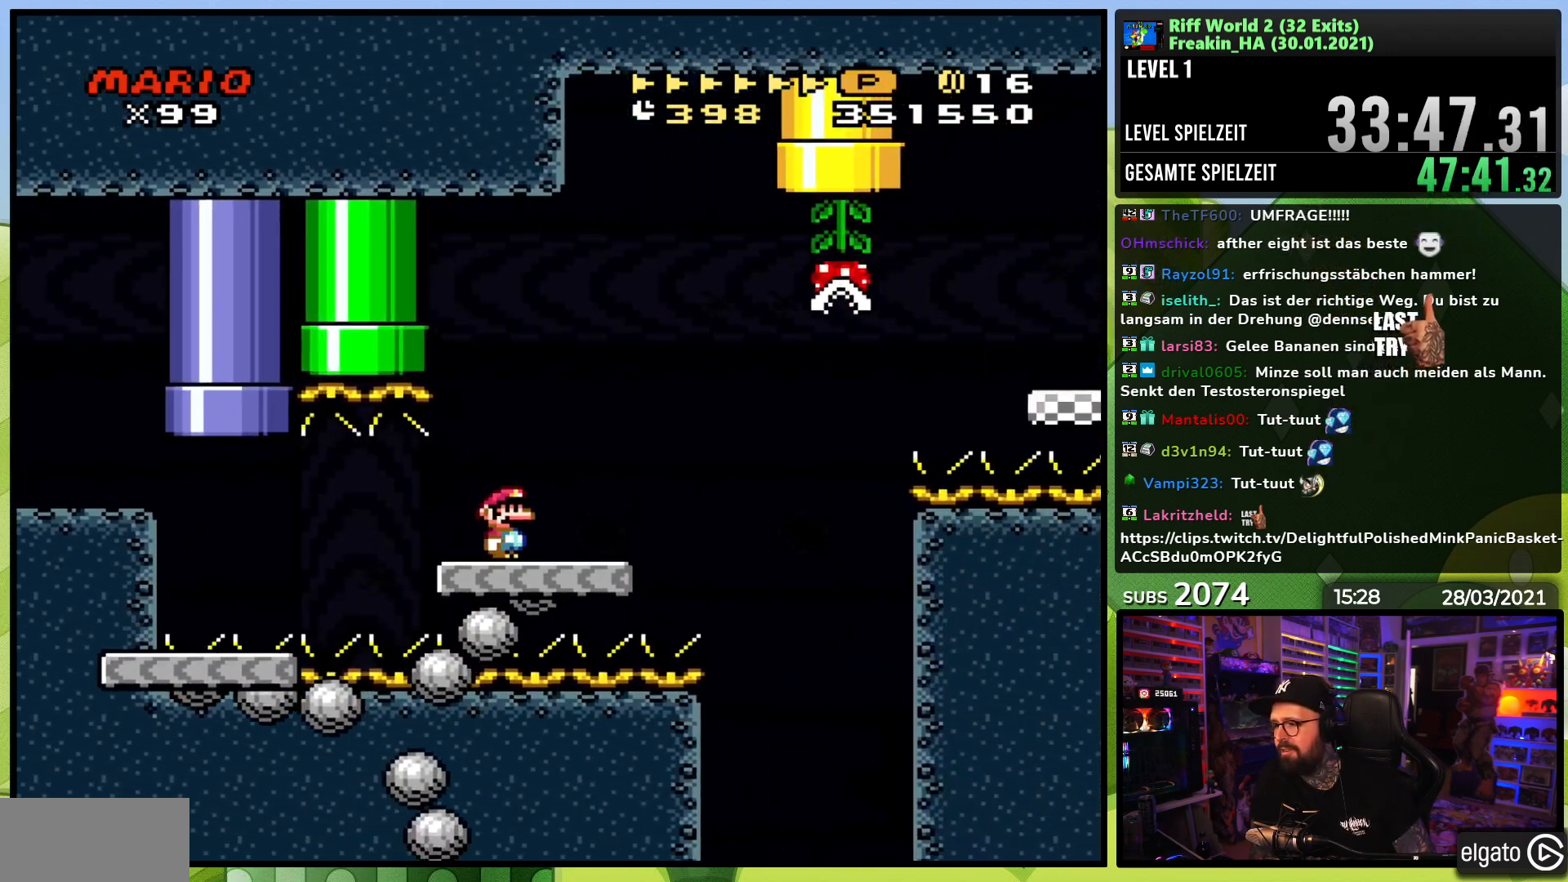
{"buttons": ["A", "X", "DPAD_RIGHT"], "events": [[183, "A", "down"], [250, "A", "up"], [367, "A", "down"]]}
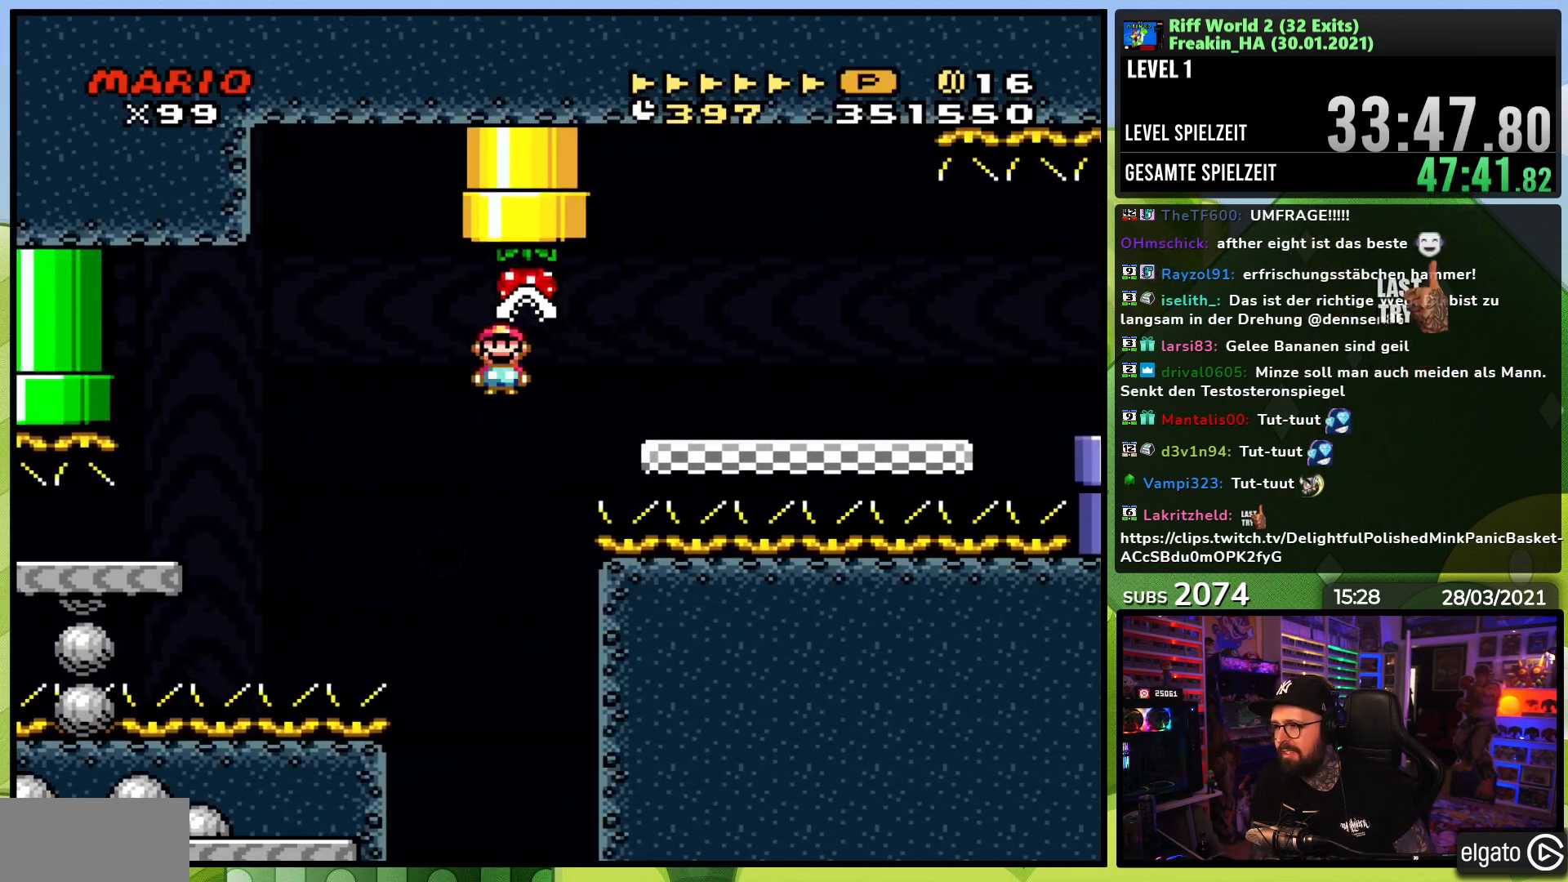
{"buttons": ["X", "DPAD_RIGHT"], "events": [[233, "A", "up"], [383, "A", "down"], [383, "DPAD_LEFT", "down"], [383, "X", "up"], [400, "A", "up"], [400, "DPAD_LEFT", "up"], [400, "X", "down"]]}
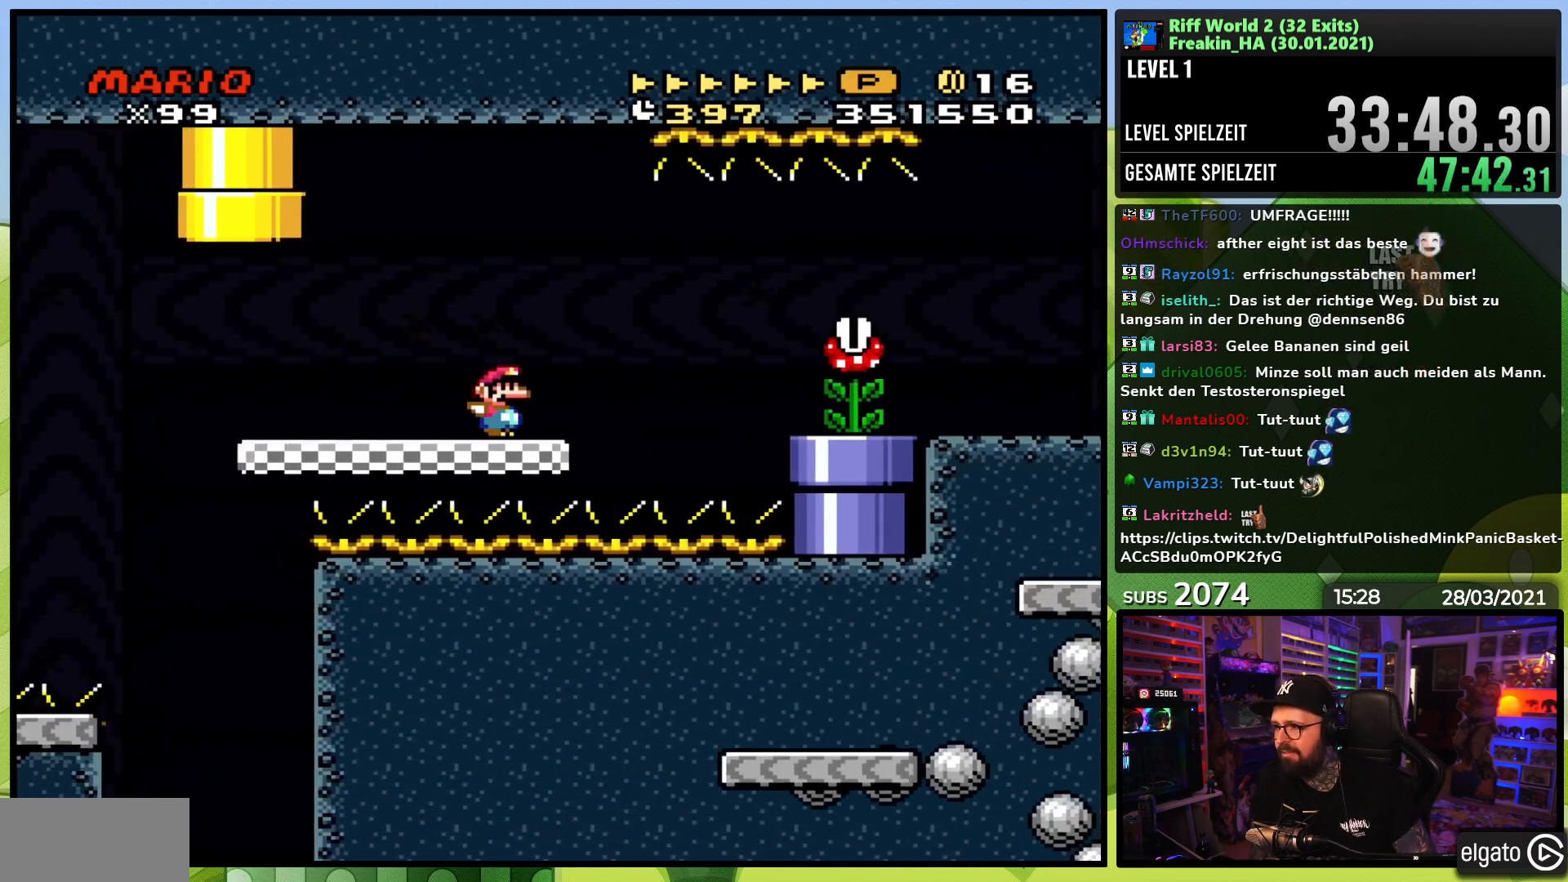
{"buttons": ["X", "DPAD_RIGHT"], "events": [[50, "A", "down"], [83, "A", "up"], [133, "A", "down"], [133, "DPAD_LEFT", "down"], [133, "X", "up"], [150, "A", "up"], [150, "DPAD_LEFT", "up"], [150, "X", "down"]]}
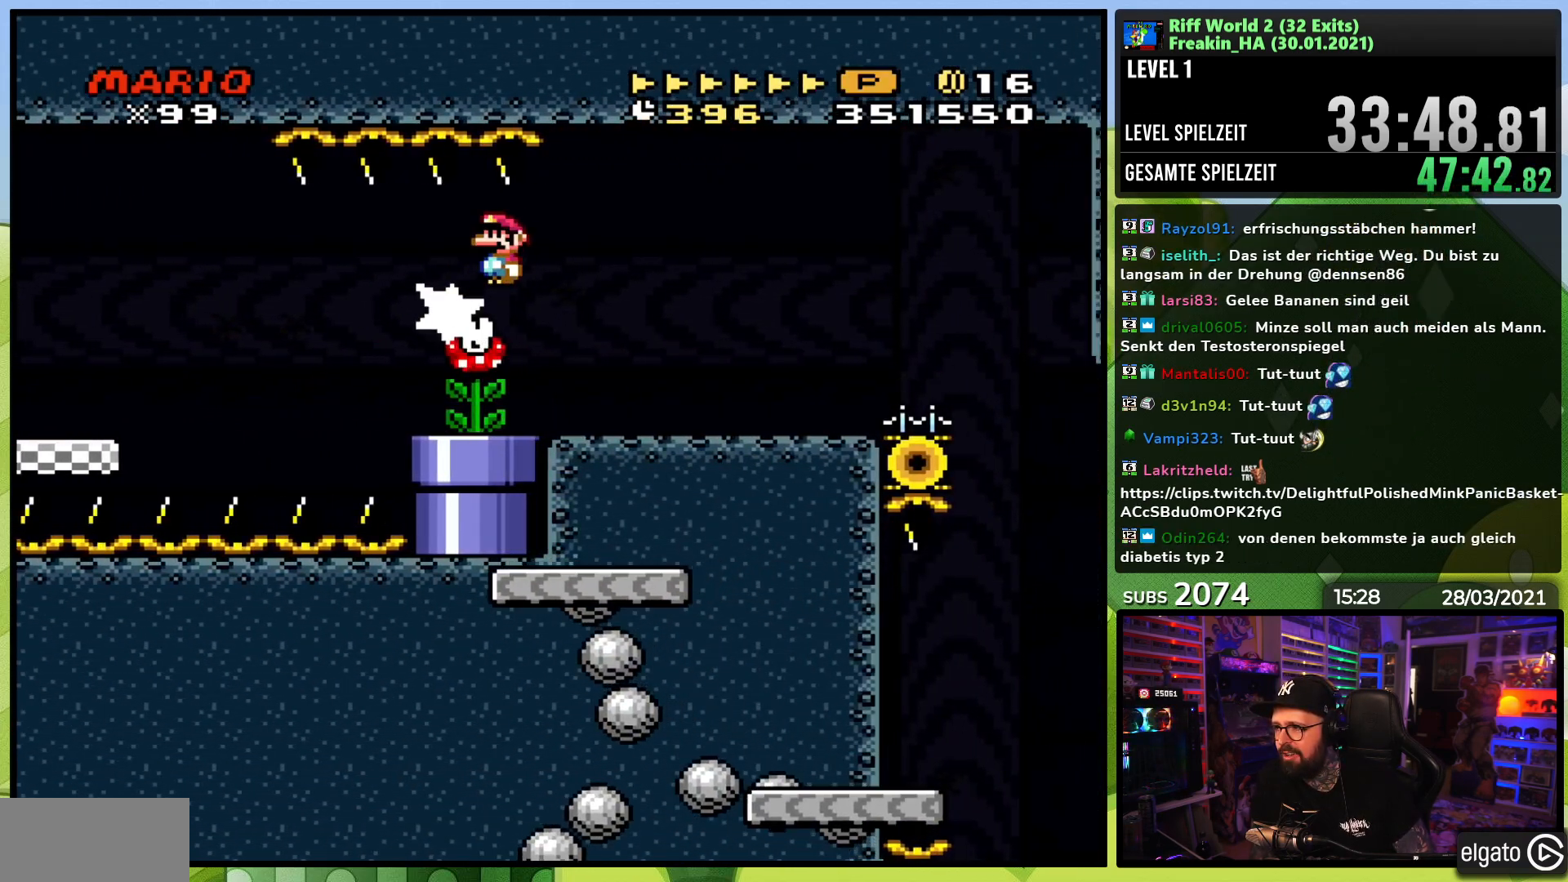
{"buttons": ["X", "DPAD_RIGHT"], "events": [[67, "A", "down"], [67, "DPAD_LEFT", "down"], [67, "X", "up"], [83, "A", "up"], [83, "DPAD_LEFT", "up"], [83, "X", "down"]]}
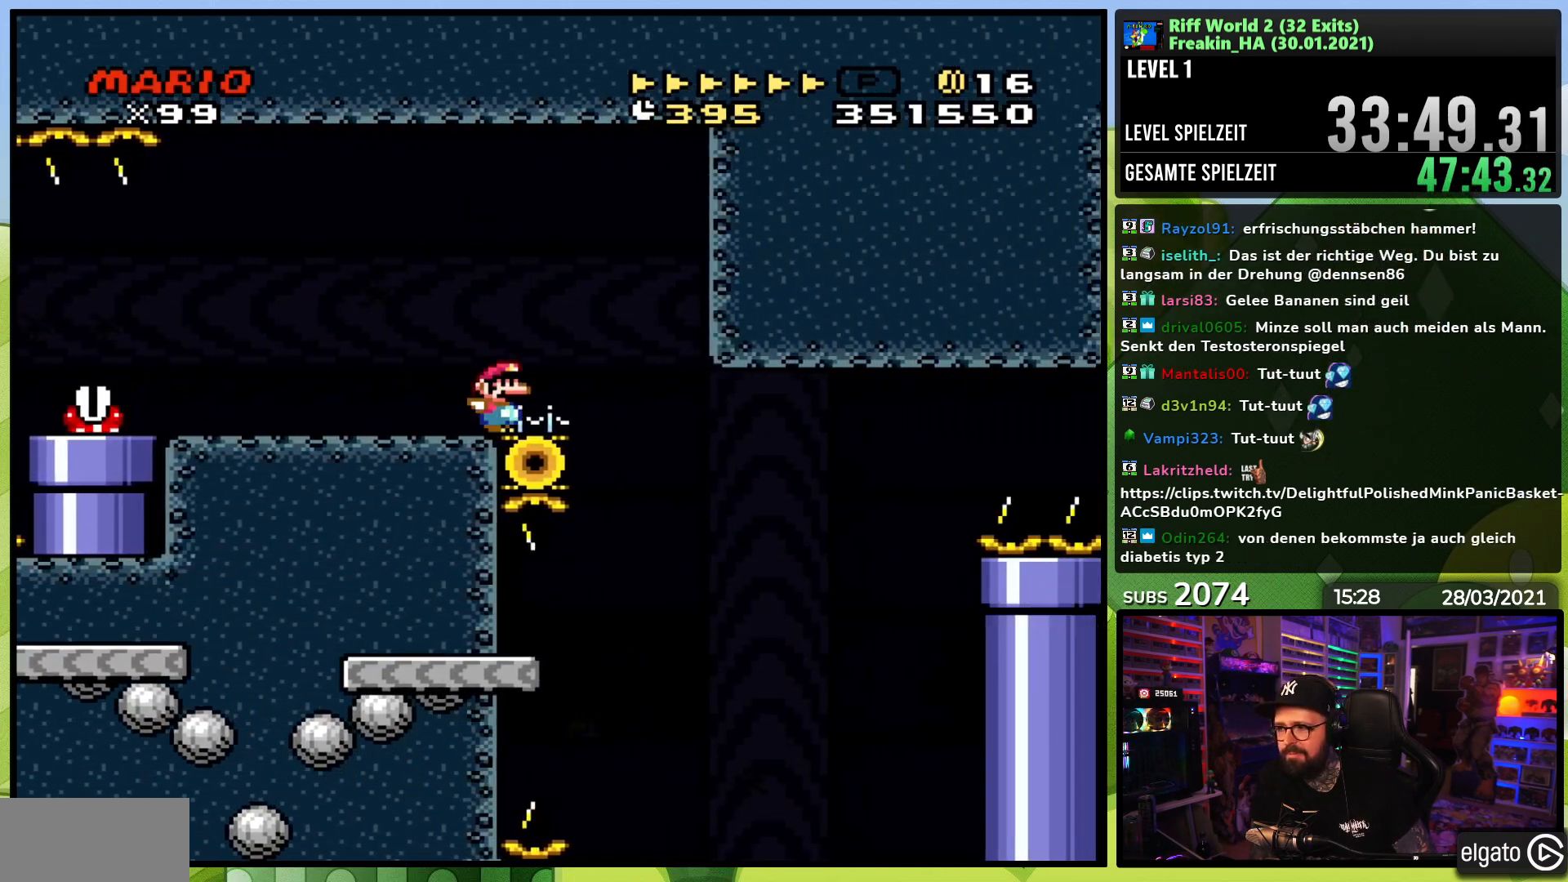
{"buttons": ["A", "X"], "events": [[50, "A", "down"], [233, "DPAD_RIGHT", "up"]]}
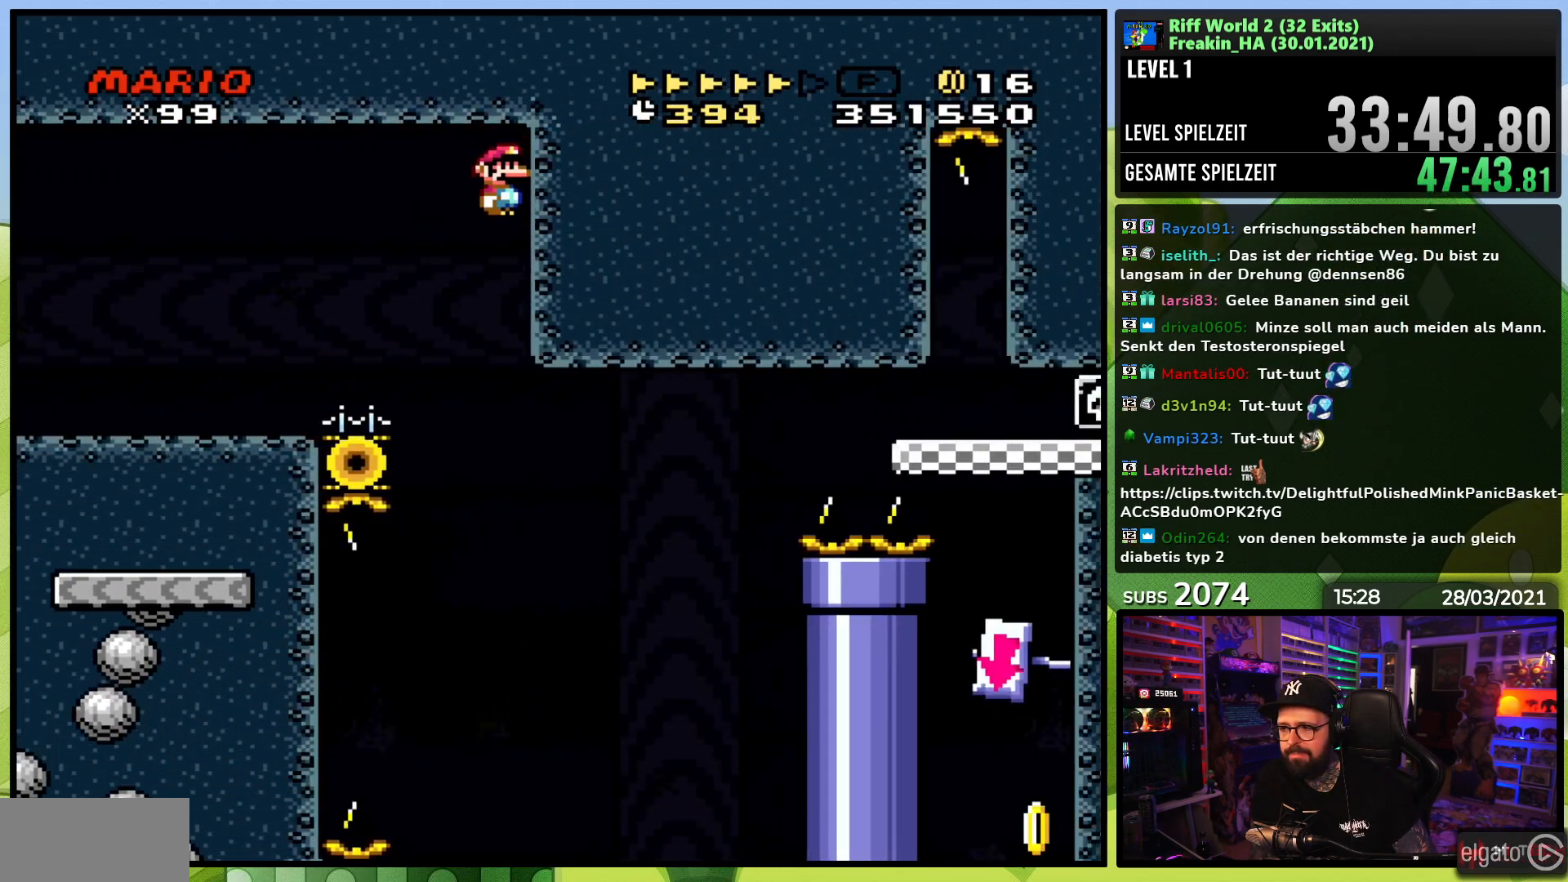
{"buttons": ["A", "X", "DPAD_LEFT"], "events": [[200, "DPAD_LEFT", "down"]]}
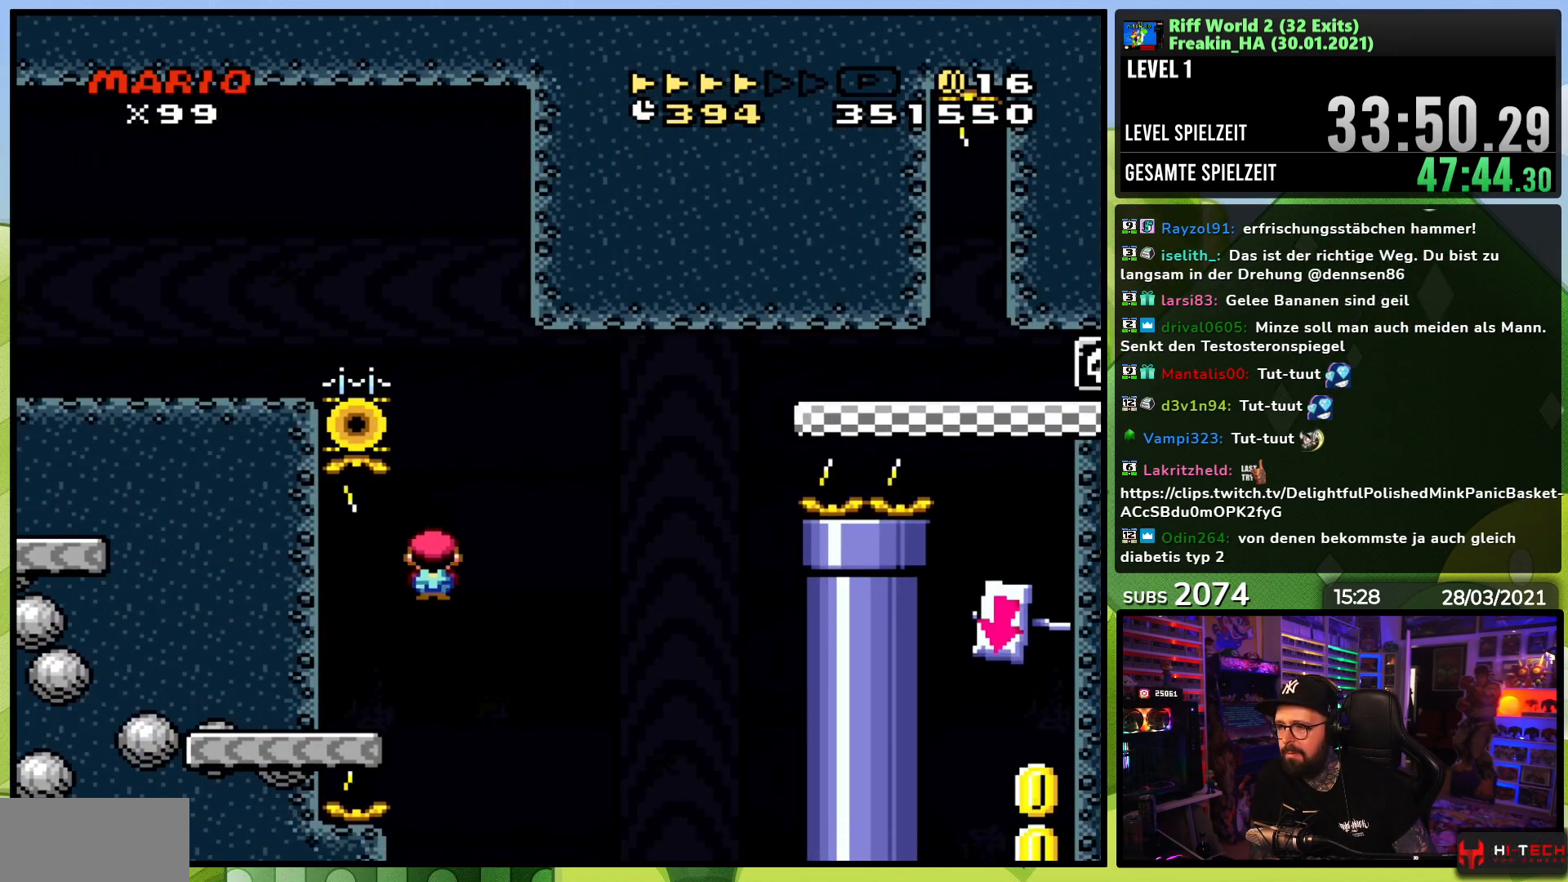
{"buttons": ["A", "X", "DPAD_RIGHT"], "events": [[167, "A", "up"], [167, "DPAD_LEFT", "up"], [167, "DPAD_RIGHT", "down"], [467, "A", "down"]]}
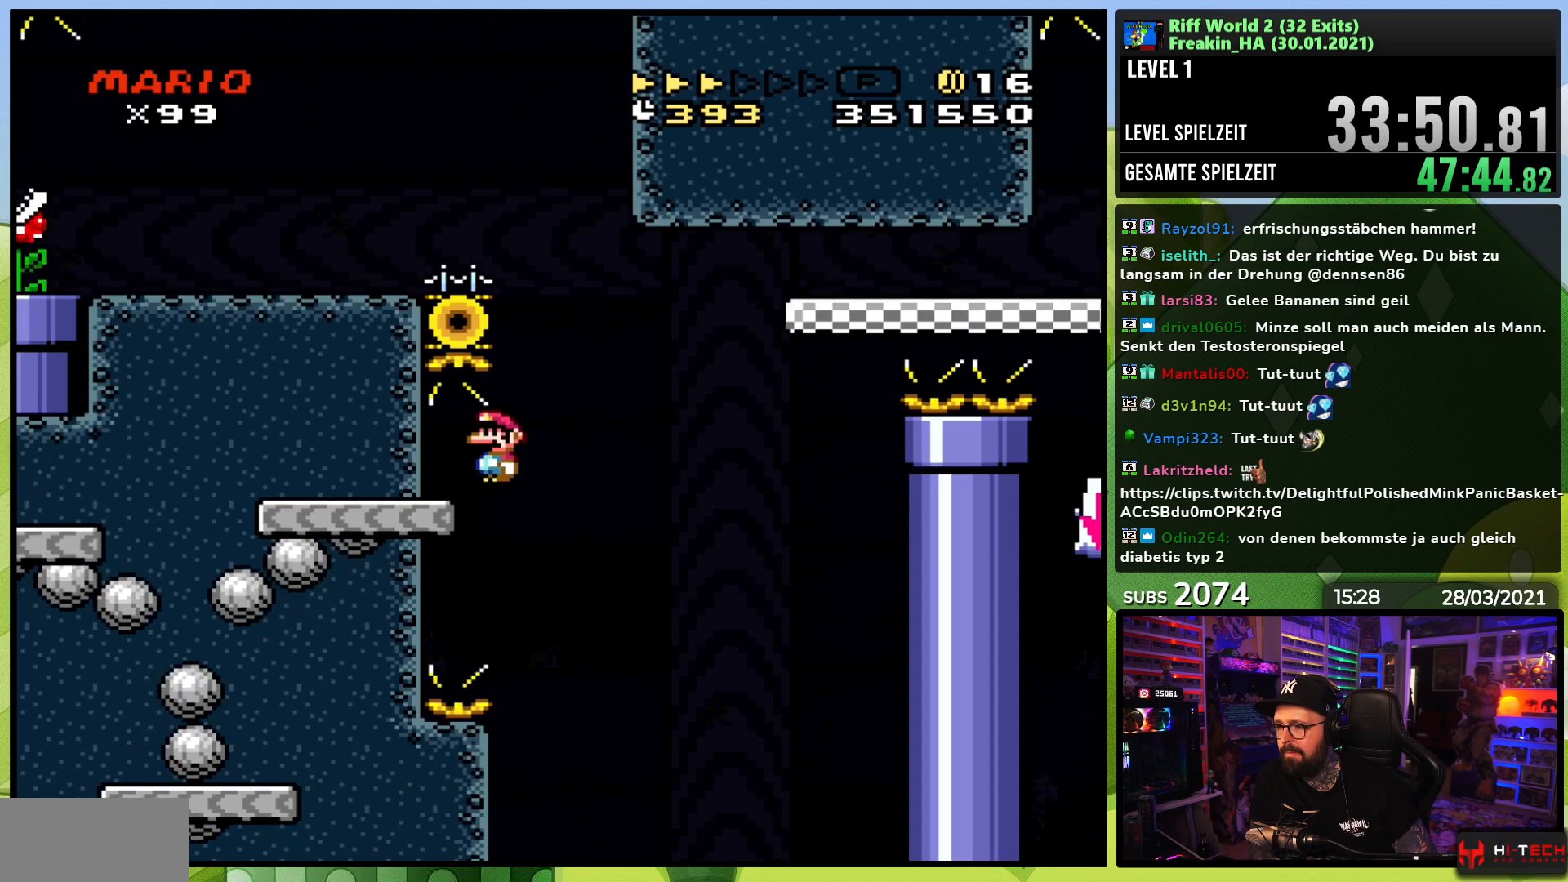
{"buttons": ["A", "X", "DPAD_RIGHT"], "events": [[50, "A", "up"], [100, "A", "down"]]}
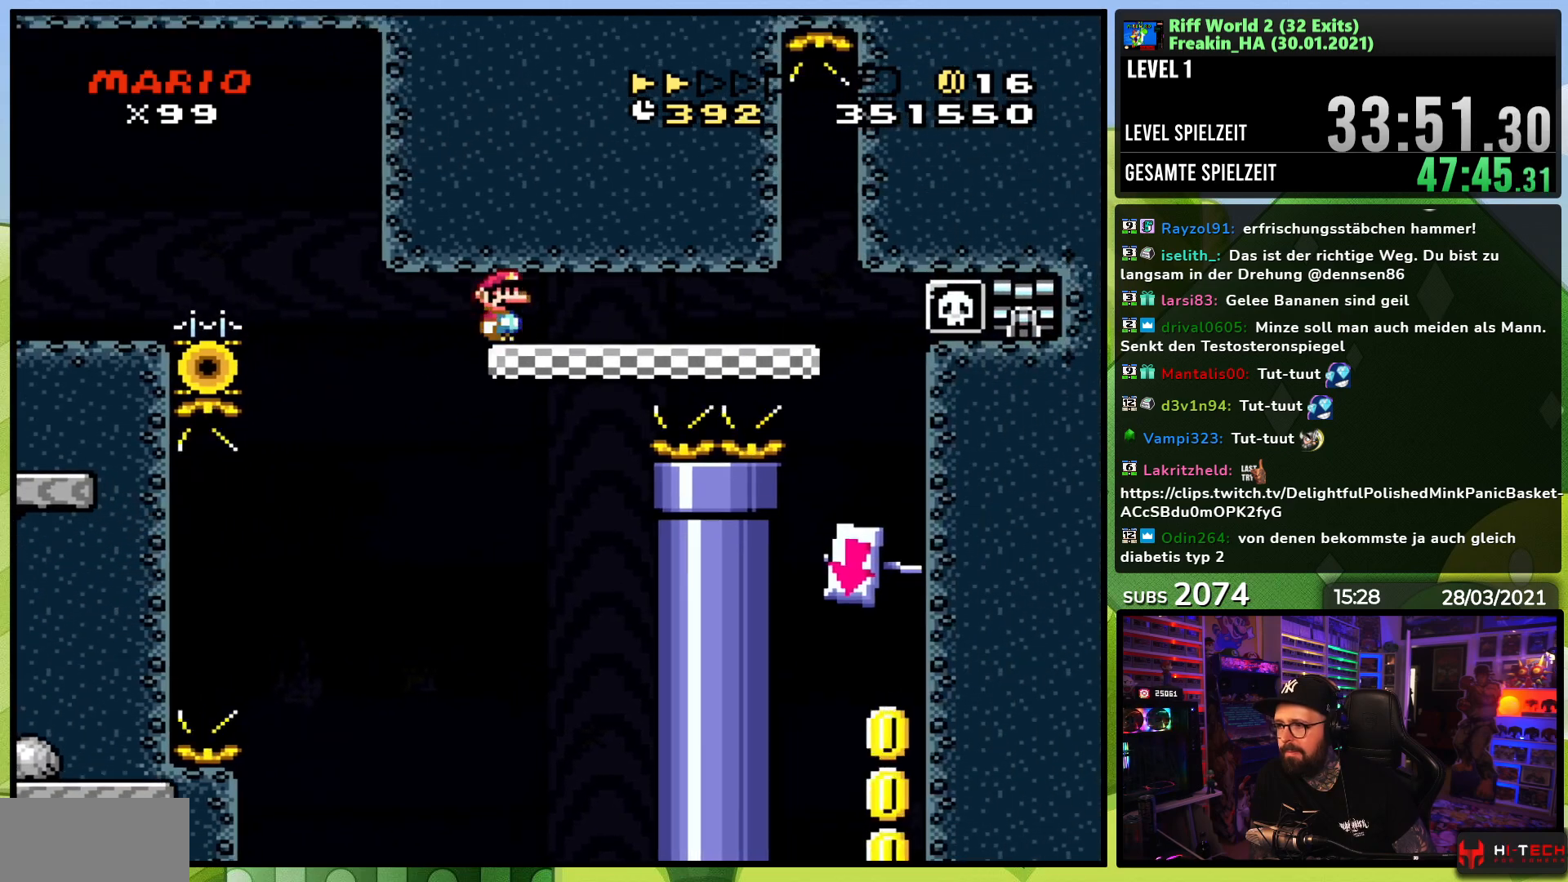
{"buttons": ["X", "DPAD_LEFT"], "events": [[317, "X", "up"], [333, "X", "down"], [400, "DPAD_RIGHT", "up"], [417, "A", "up"], [433, "DPAD_LEFT", "down"]]}
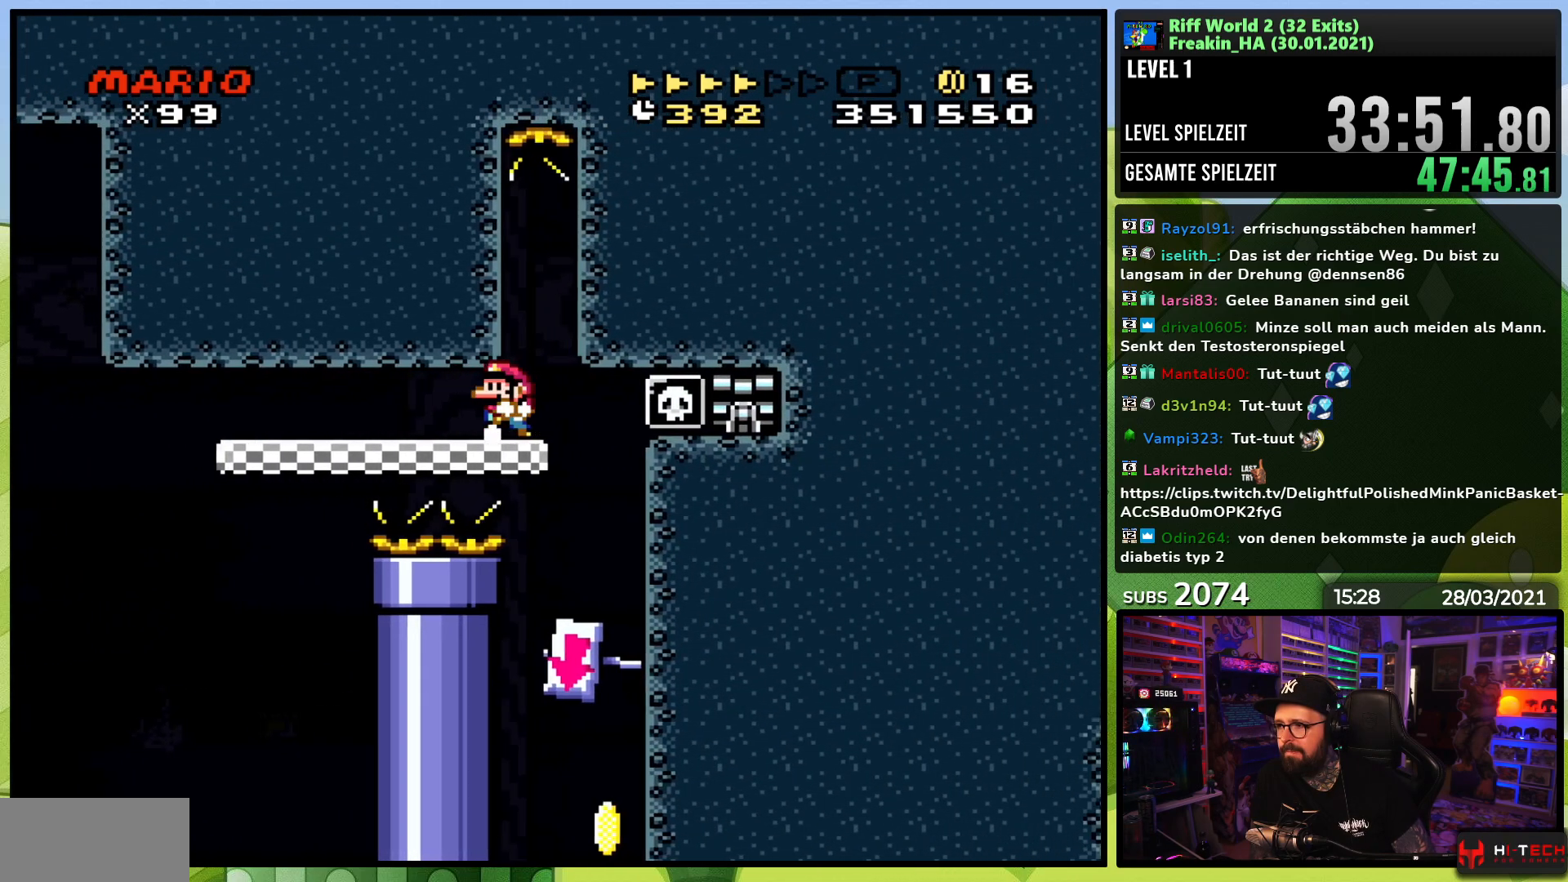
{"buttons": ["X", "DPAD_LEFT"], "events": [[100, "DPAD_LEFT", "up"], [200, "DPAD_LEFT", "down"], [317, "DPAD_LEFT", "up"], [433, "DPAD_LEFT", "down"]]}
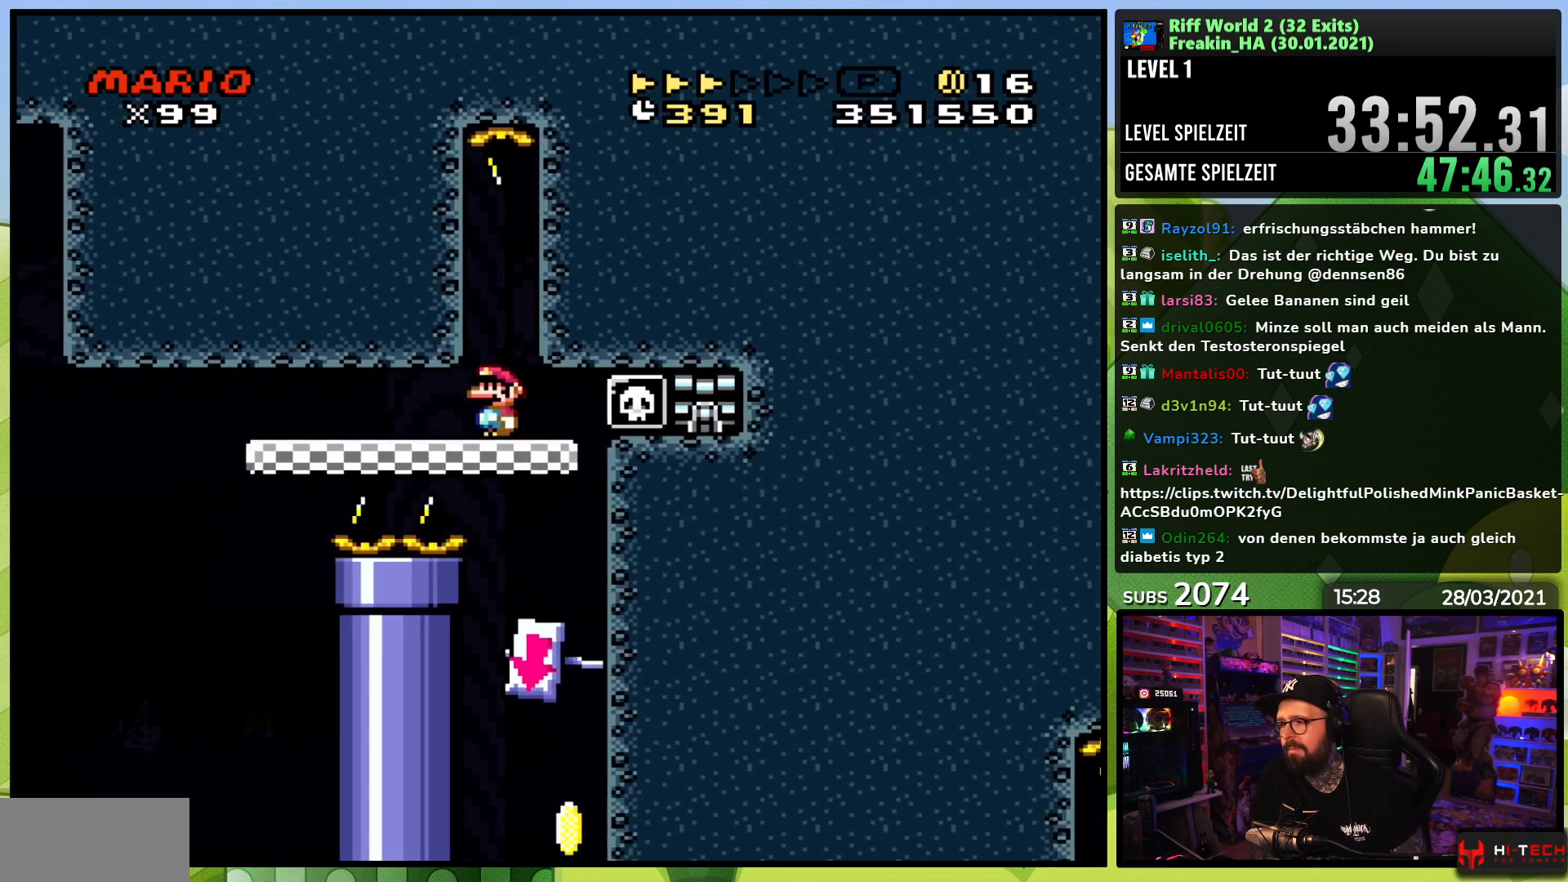
{"buttons": ["X"], "events": [[50, "DPAD_LEFT", "up"], [150, "DPAD_LEFT", "down"], [250, "DPAD_LEFT", "up"], [367, "DPAD_LEFT", "down"], [433, "DPAD_LEFT", "up"]]}
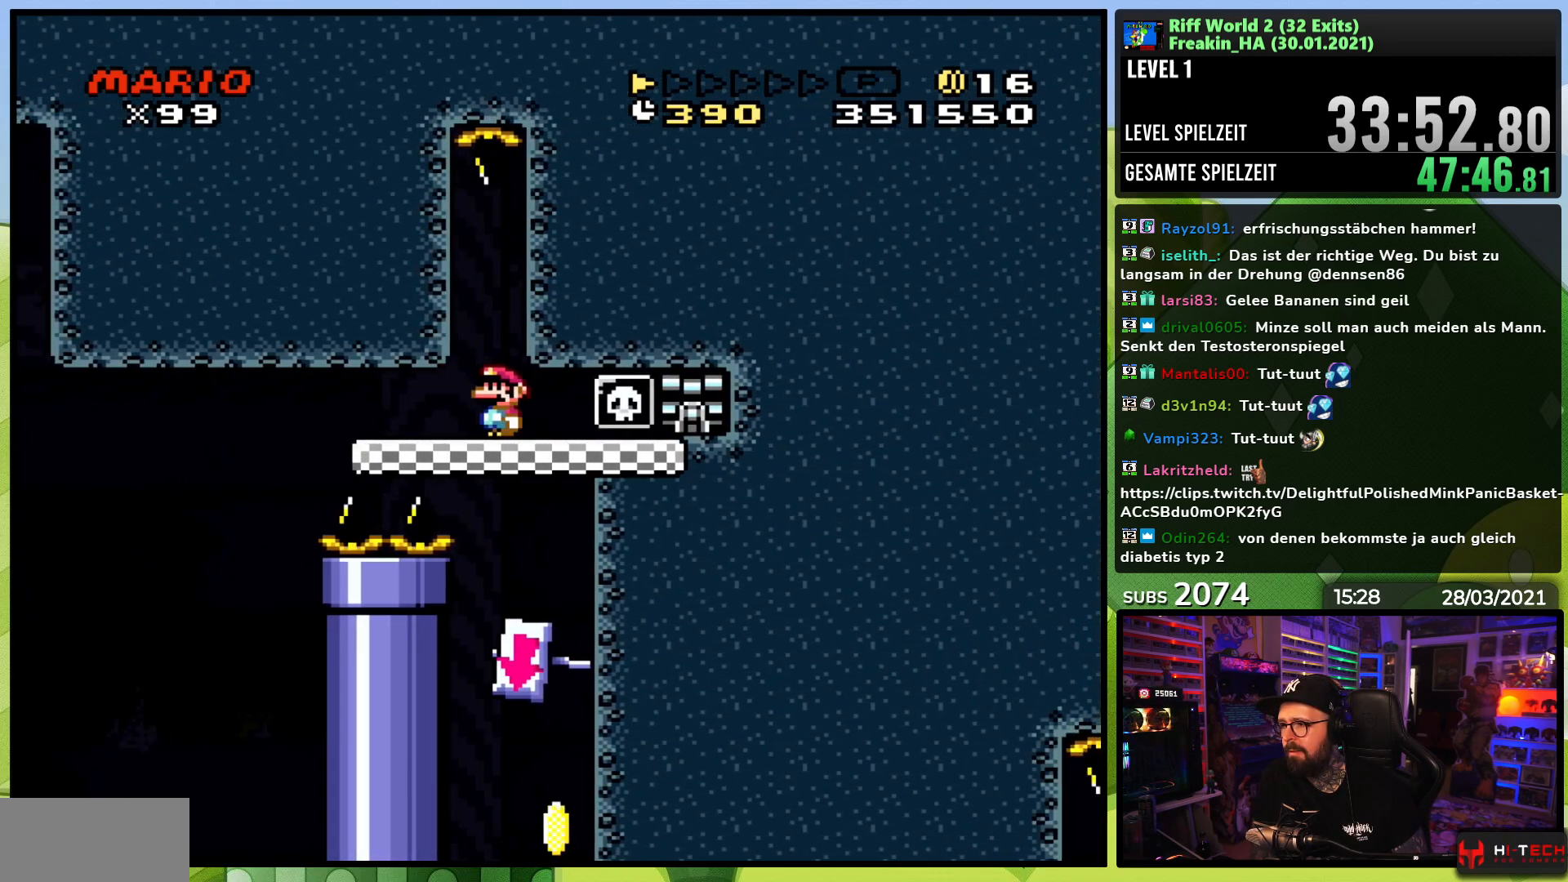
{"buttons": ["A", "X", "DPAD_RIGHT"], "events": [[17, "DPAD_LEFT", "down"], [83, "DPAD_LEFT", "up"], [183, "DPAD_LEFT", "down"], [283, "DPAD_LEFT", "up"], [300, "A", "down"], [367, "A", "up"], [467, "A", "down"], [483, "DPAD_RIGHT", "down"]]}
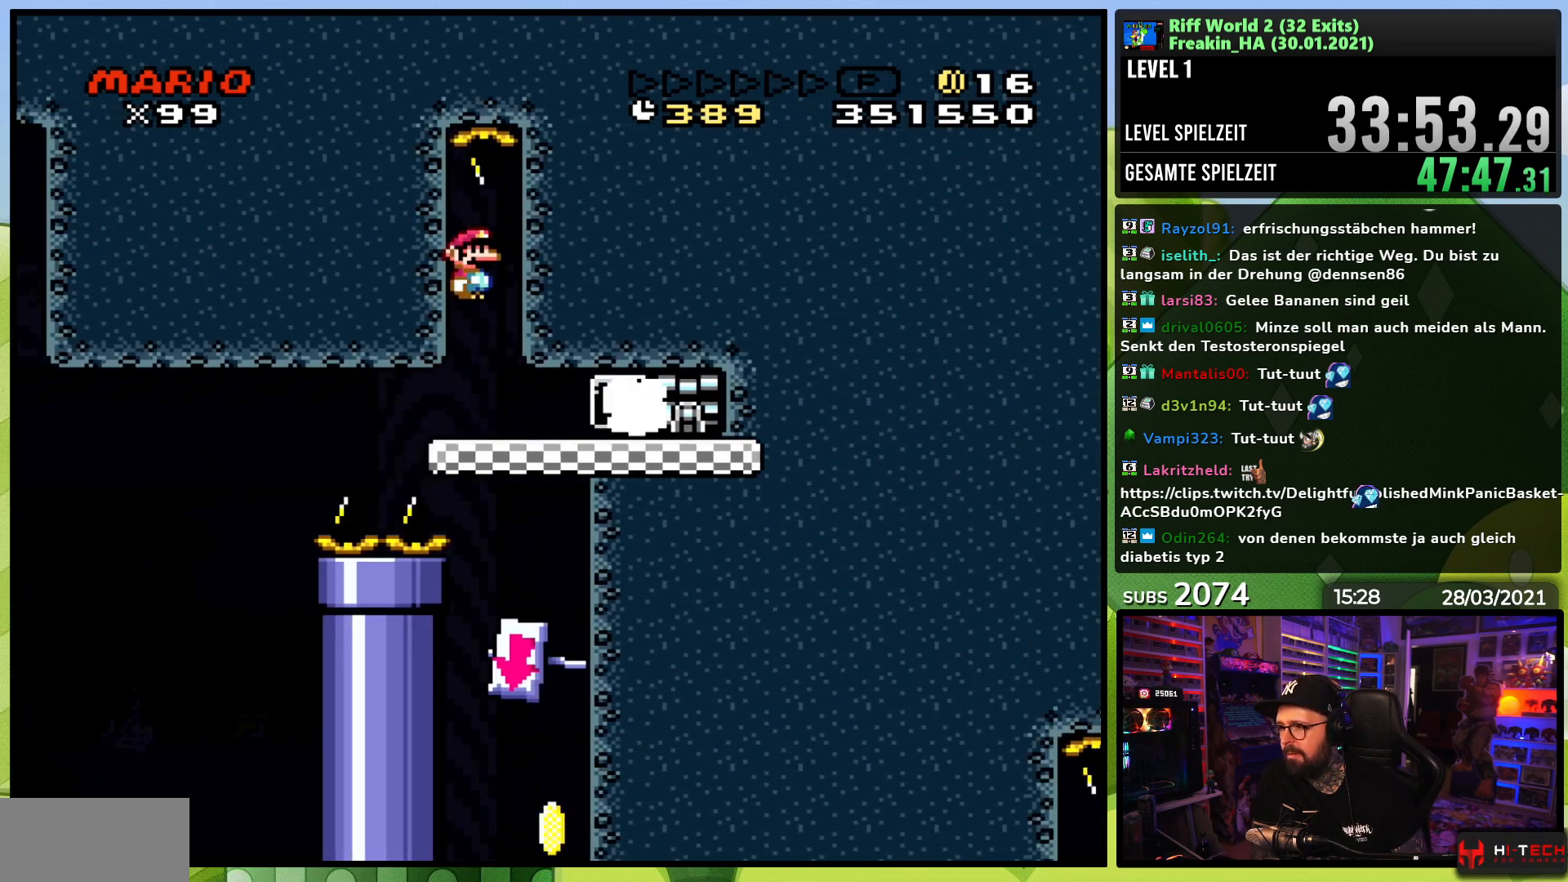
{"buttons": ["X"], "events": [[67, "X", "up"], [83, "DPAD_RIGHT", "up"], [83, "X", "down"], [133, "A", "up"]]}
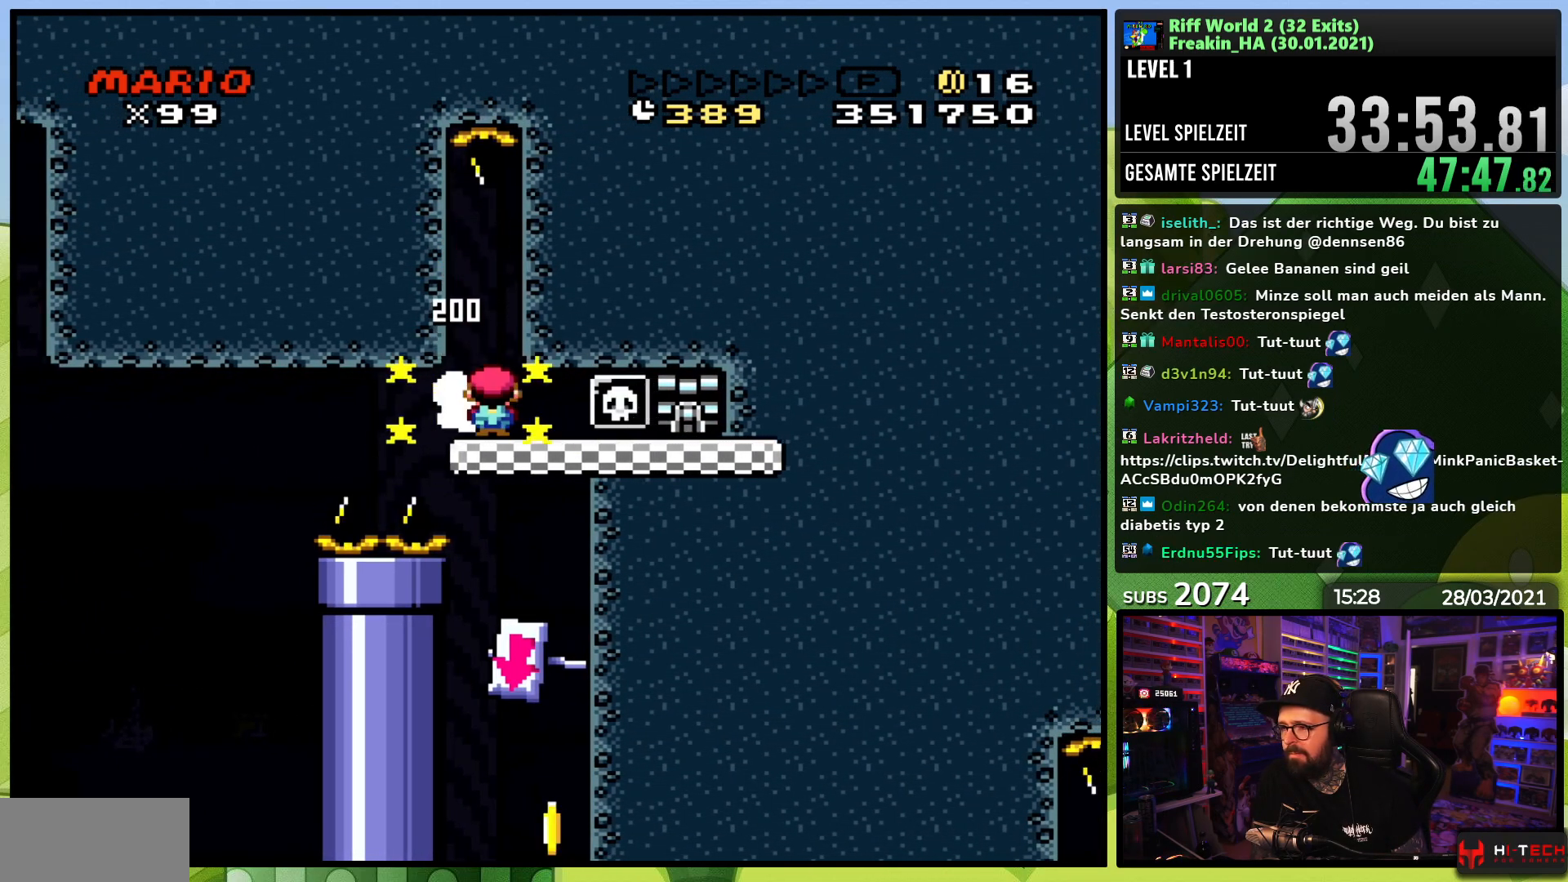
{"buttons": ["X"], "events": []}
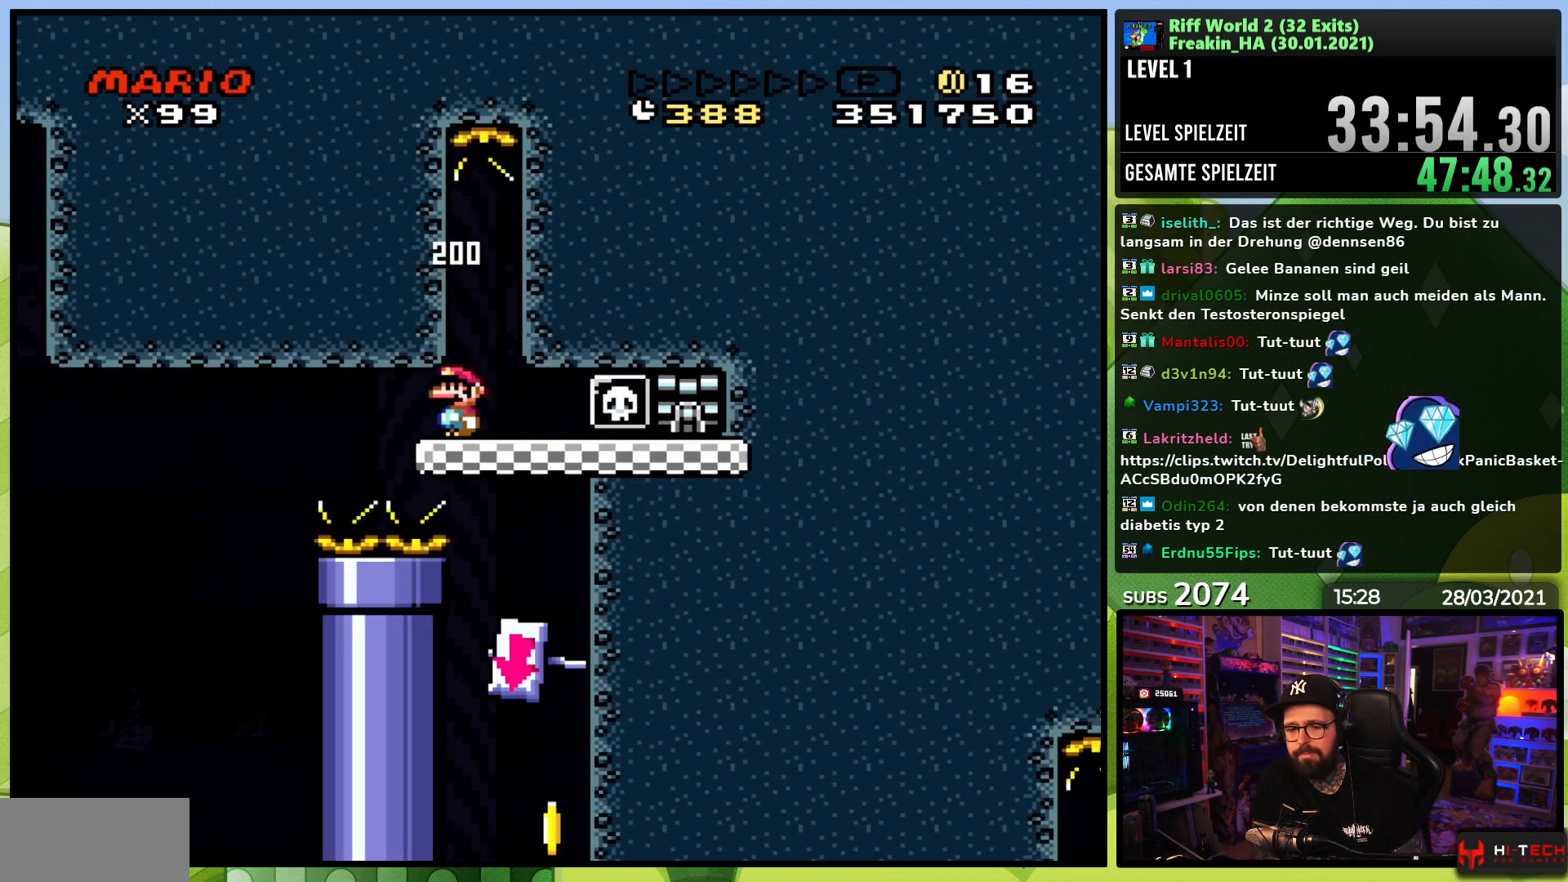
{"buttons": ["X"], "events": [[100, "DPAD_RIGHT", "down"], [183, "DPAD_RIGHT", "up"], [333, "DPAD_RIGHT", "down"], [450, "DPAD_RIGHT", "up"]]}
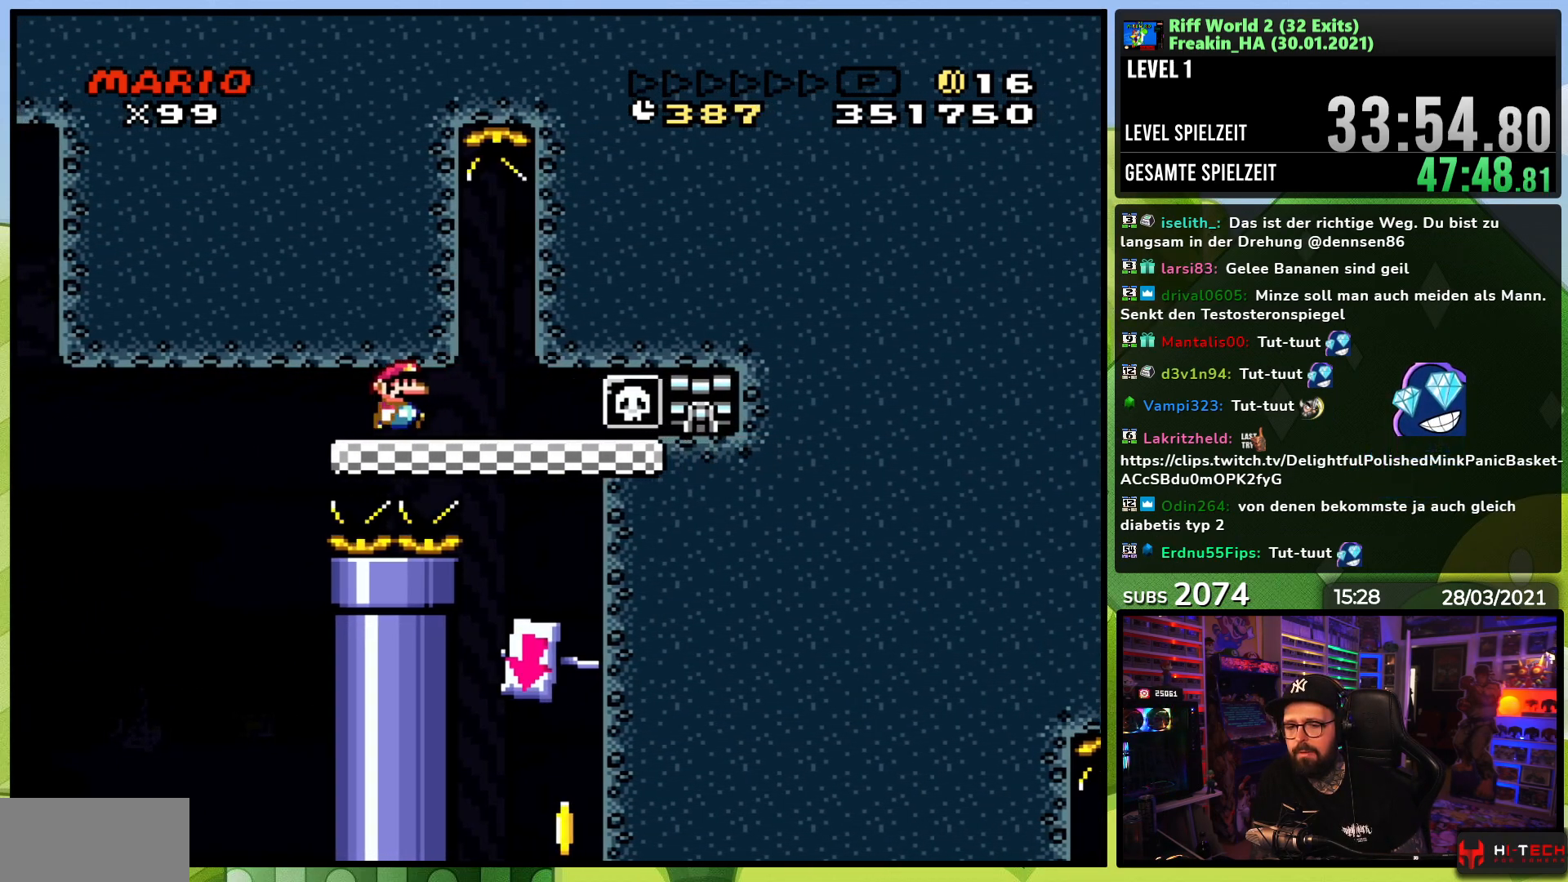
{"buttons": ["X"], "events": [[50, "DPAD_RIGHT", "down"], [150, "DPAD_RIGHT", "up"], [233, "DPAD_RIGHT", "down"], [350, "DPAD_RIGHT", "up"], [433, "DPAD_RIGHT", "down"], [500, "DPAD_RIGHT", "up"]]}
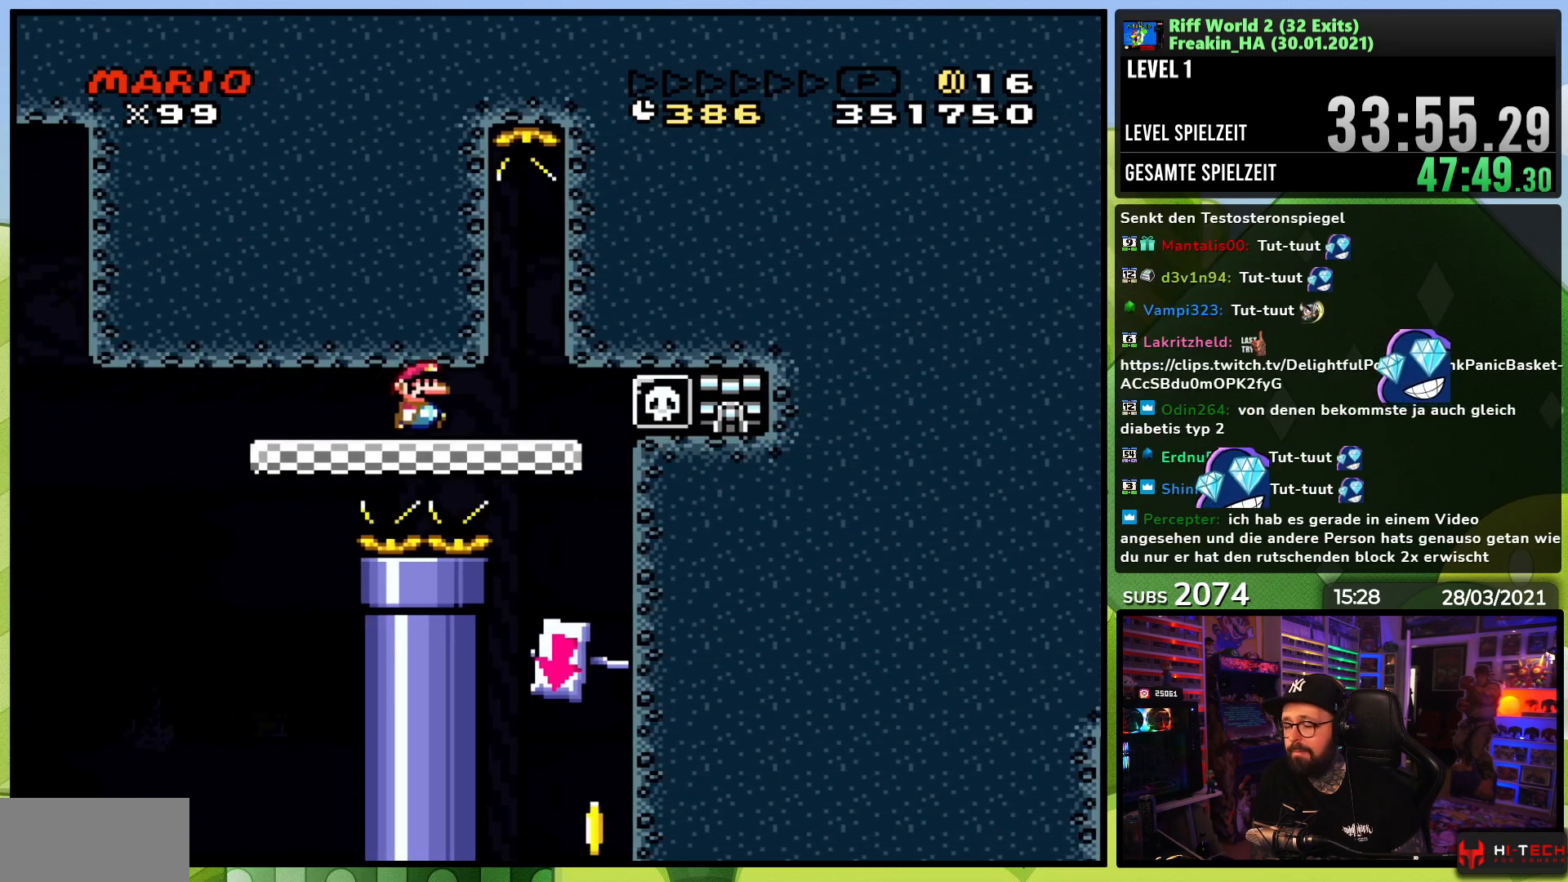
{"buttons": ["X", "DPAD_LEFT"], "events": [[117, "DPAD_RIGHT", "down"], [450, "DPAD_RIGHT", "up"], [483, "DPAD_LEFT", "down"]]}
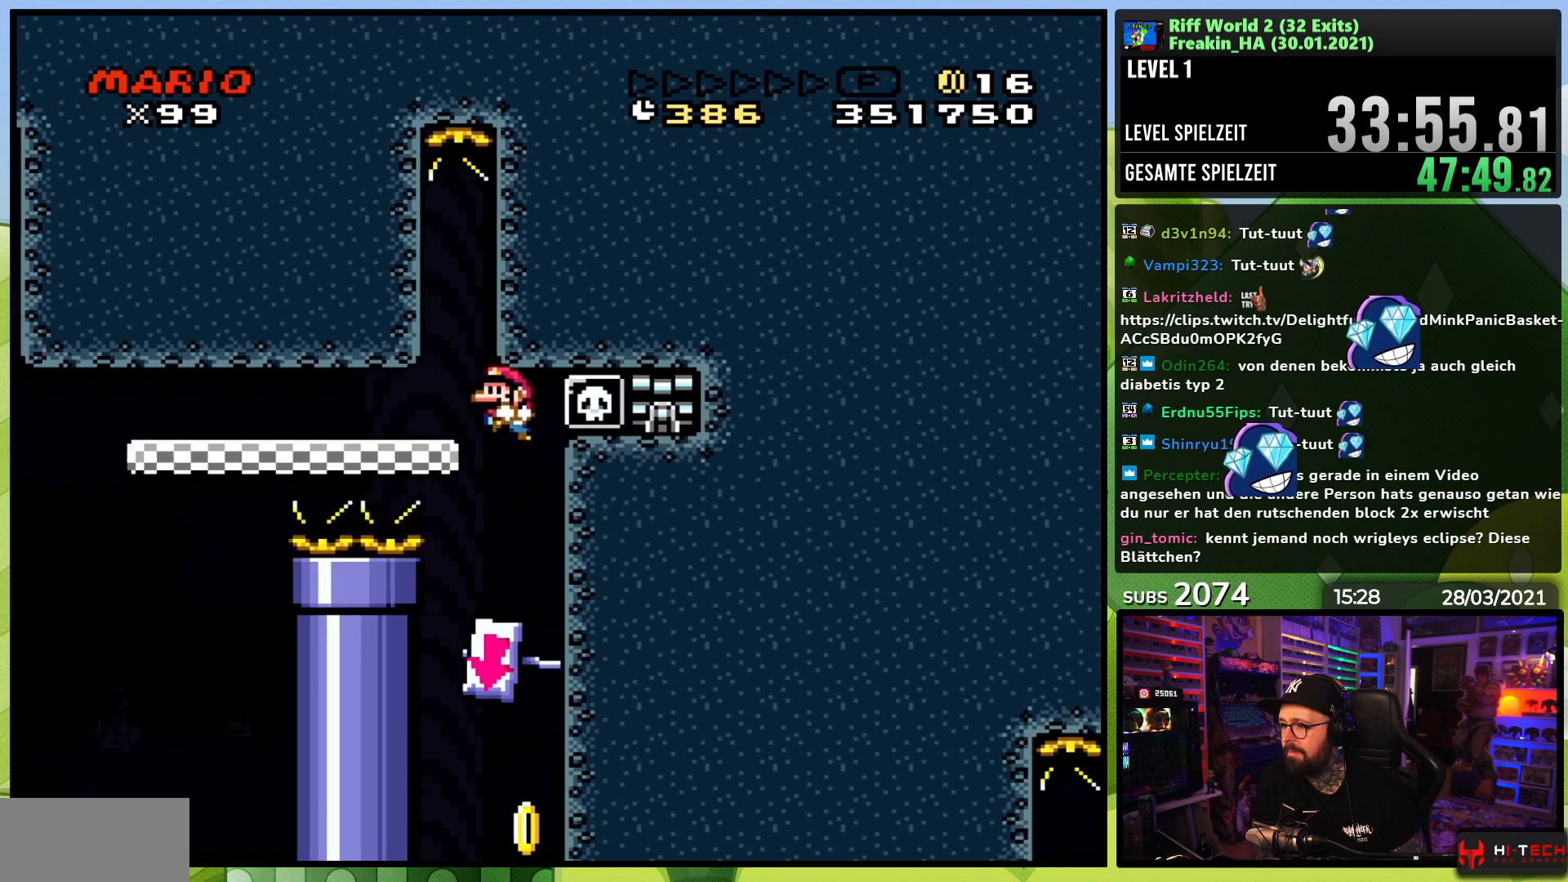
{"buttons": ["X"], "events": [[117, "DPAD_LEFT", "up"], [200, "DPAD_RIGHT", "down"], [350, "DPAD_RIGHT", "up"]]}
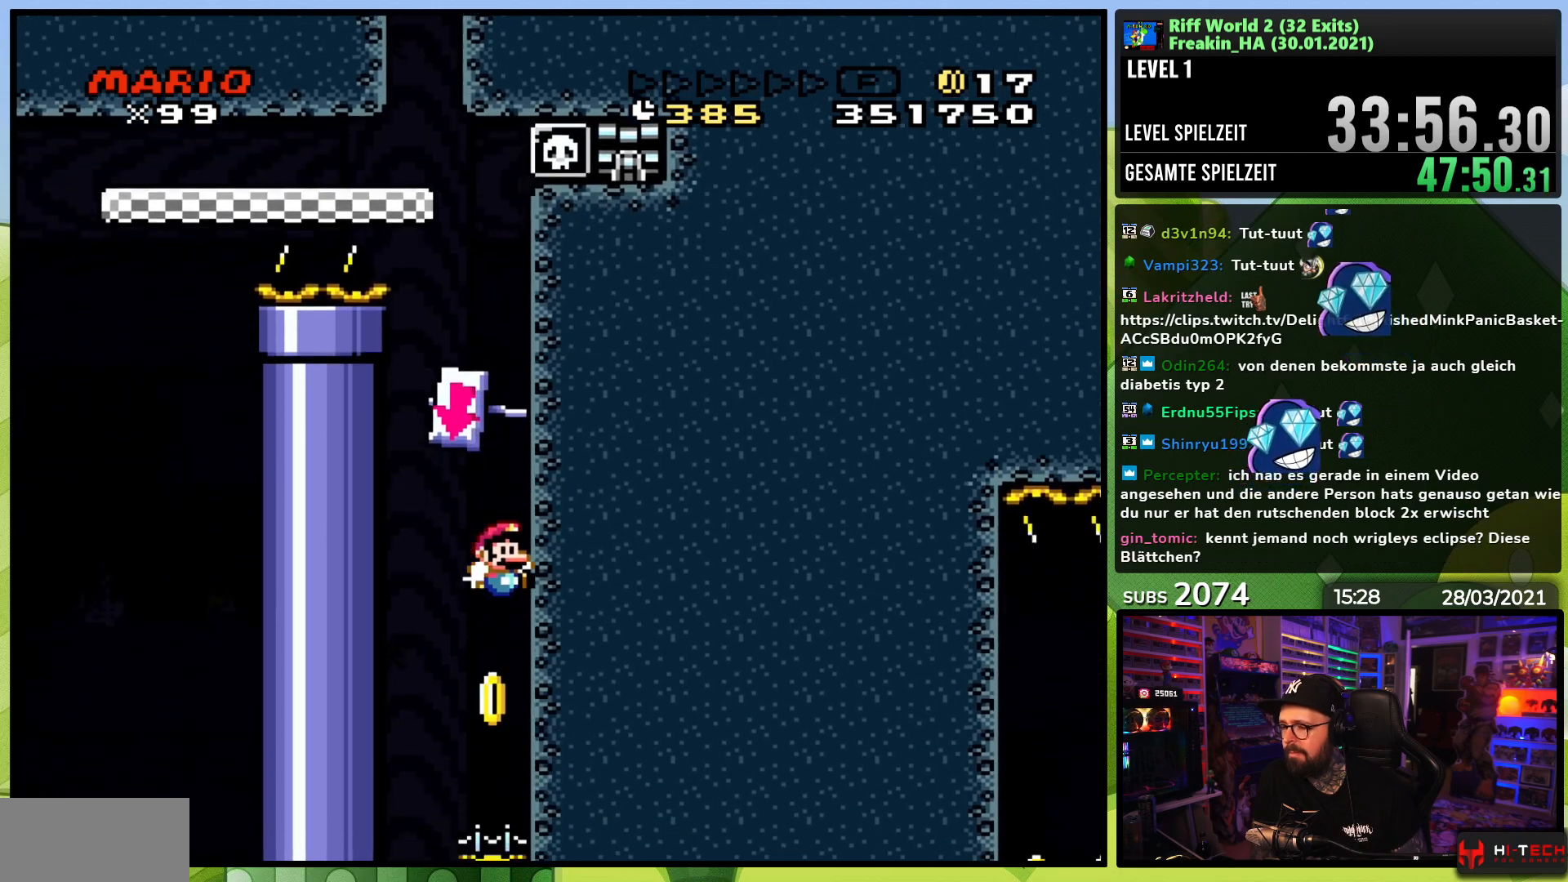
{"buttons": ["X", "DPAD_LEFT"], "events": [[317, "DPAD_LEFT", "down"]]}
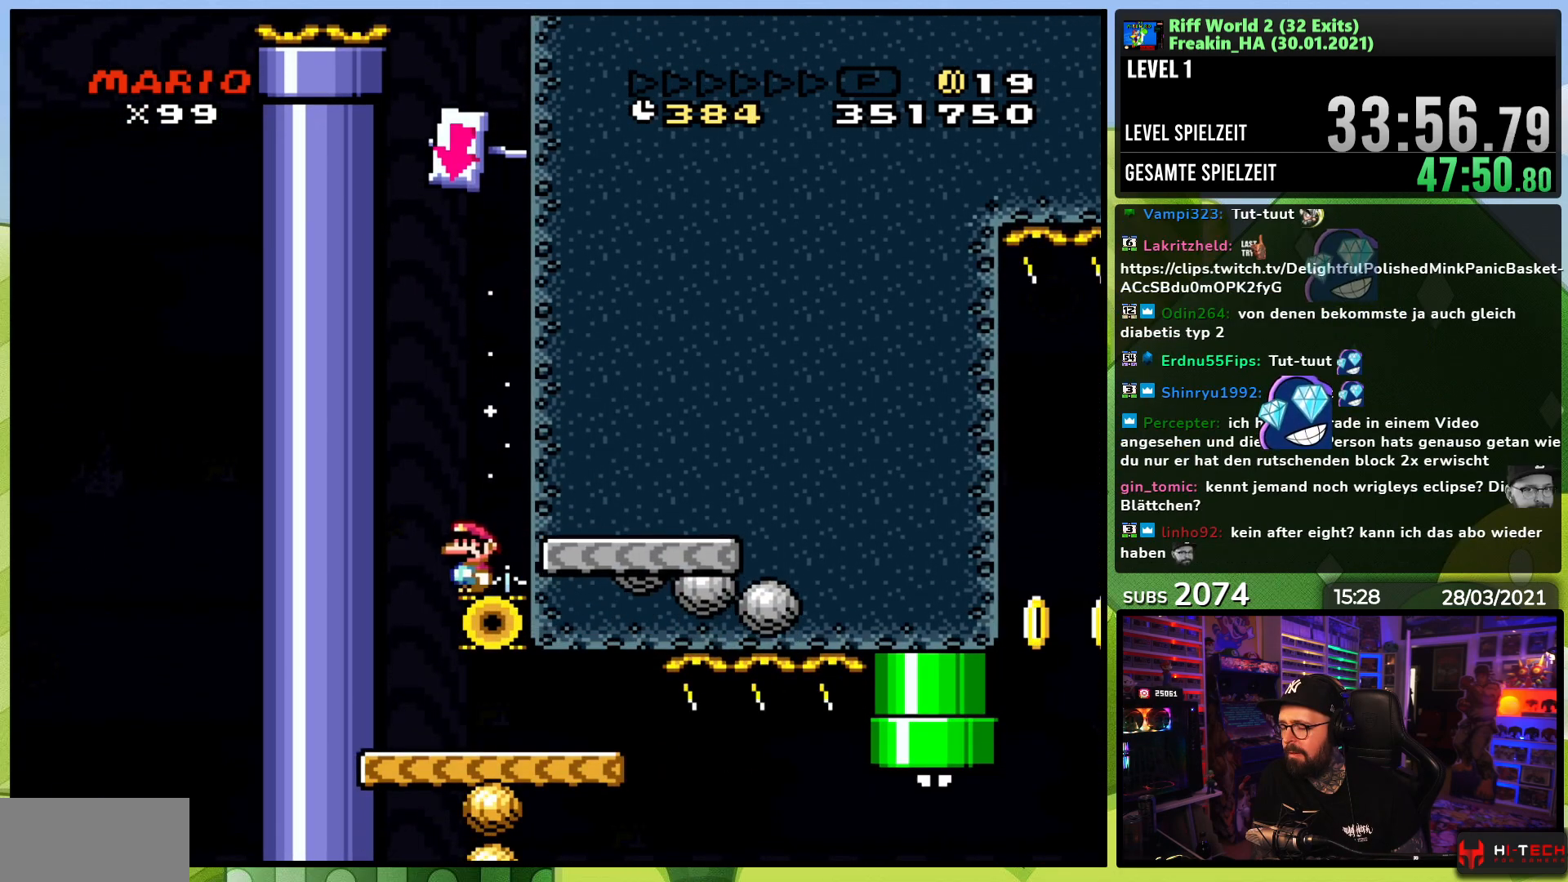
{"buttons": ["Y"], "events": [[200, "DPAD_LEFT", "up"], [233, "DPAD_RIGHT", "down"], [350, "DPAD_RIGHT", "up"], [383, "X", "up"], [383, "Y", "down"]]}
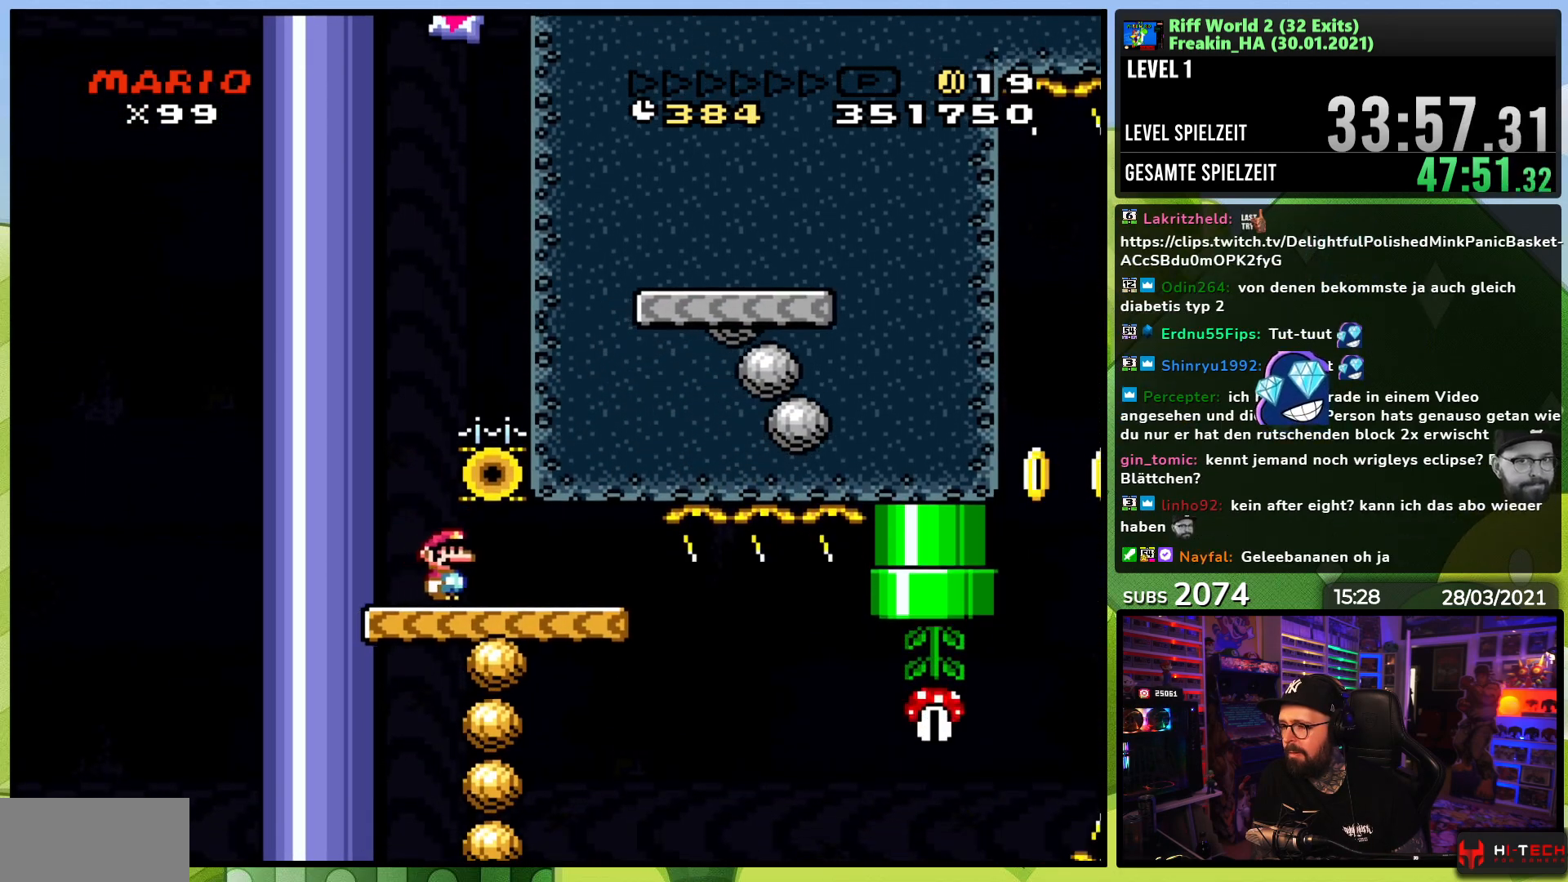
{"buttons": ["Y"], "events": []}
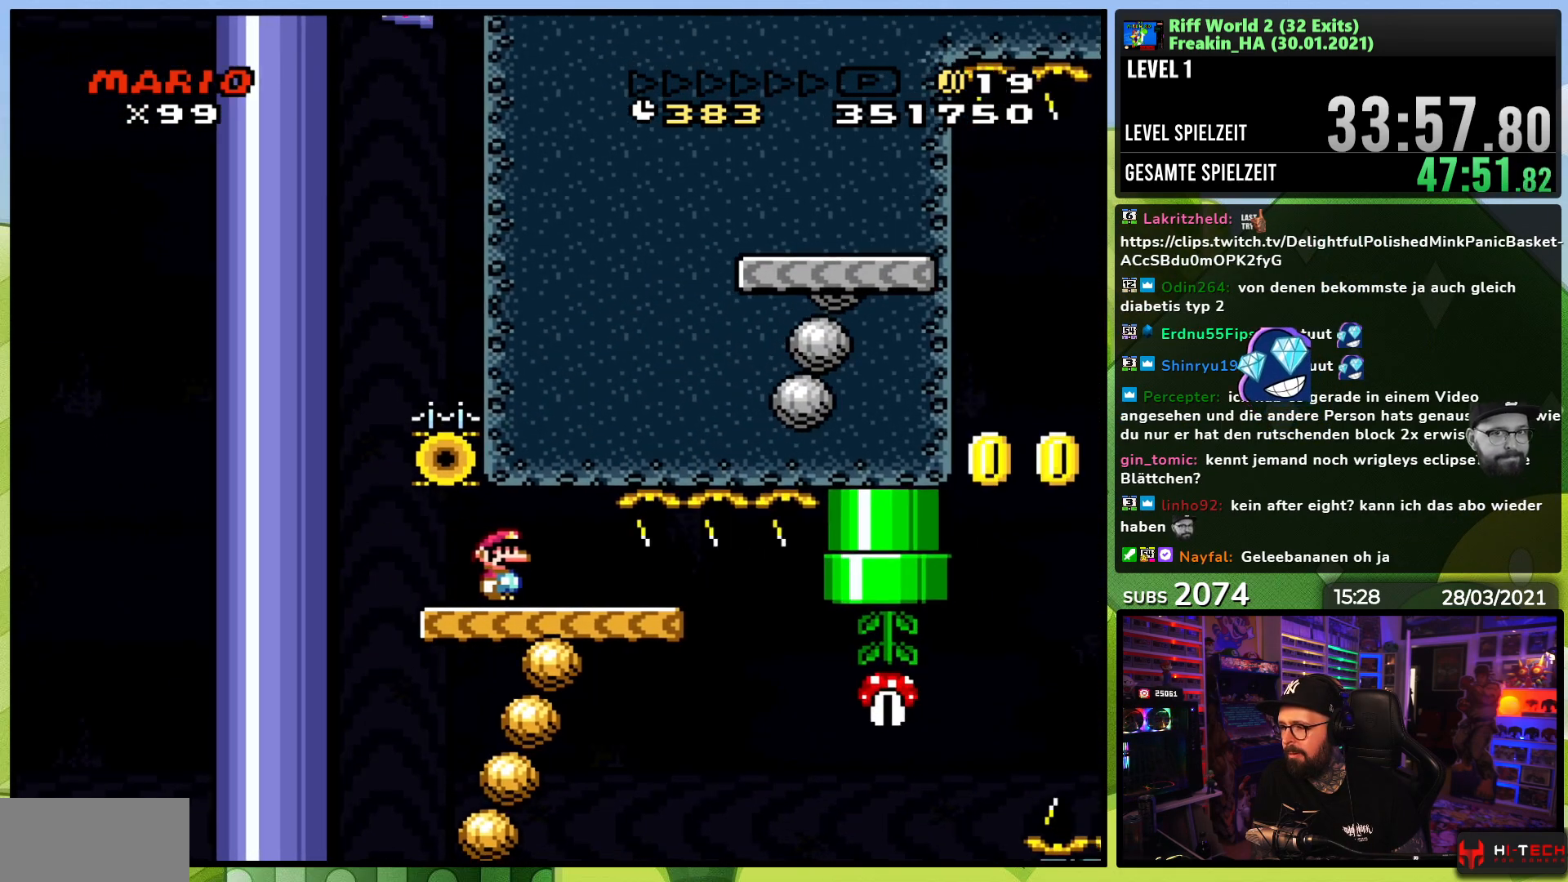
{"buttons": ["Y", "DPAD_RIGHT"], "events": [[217, "DPAD_RIGHT", "down"]]}